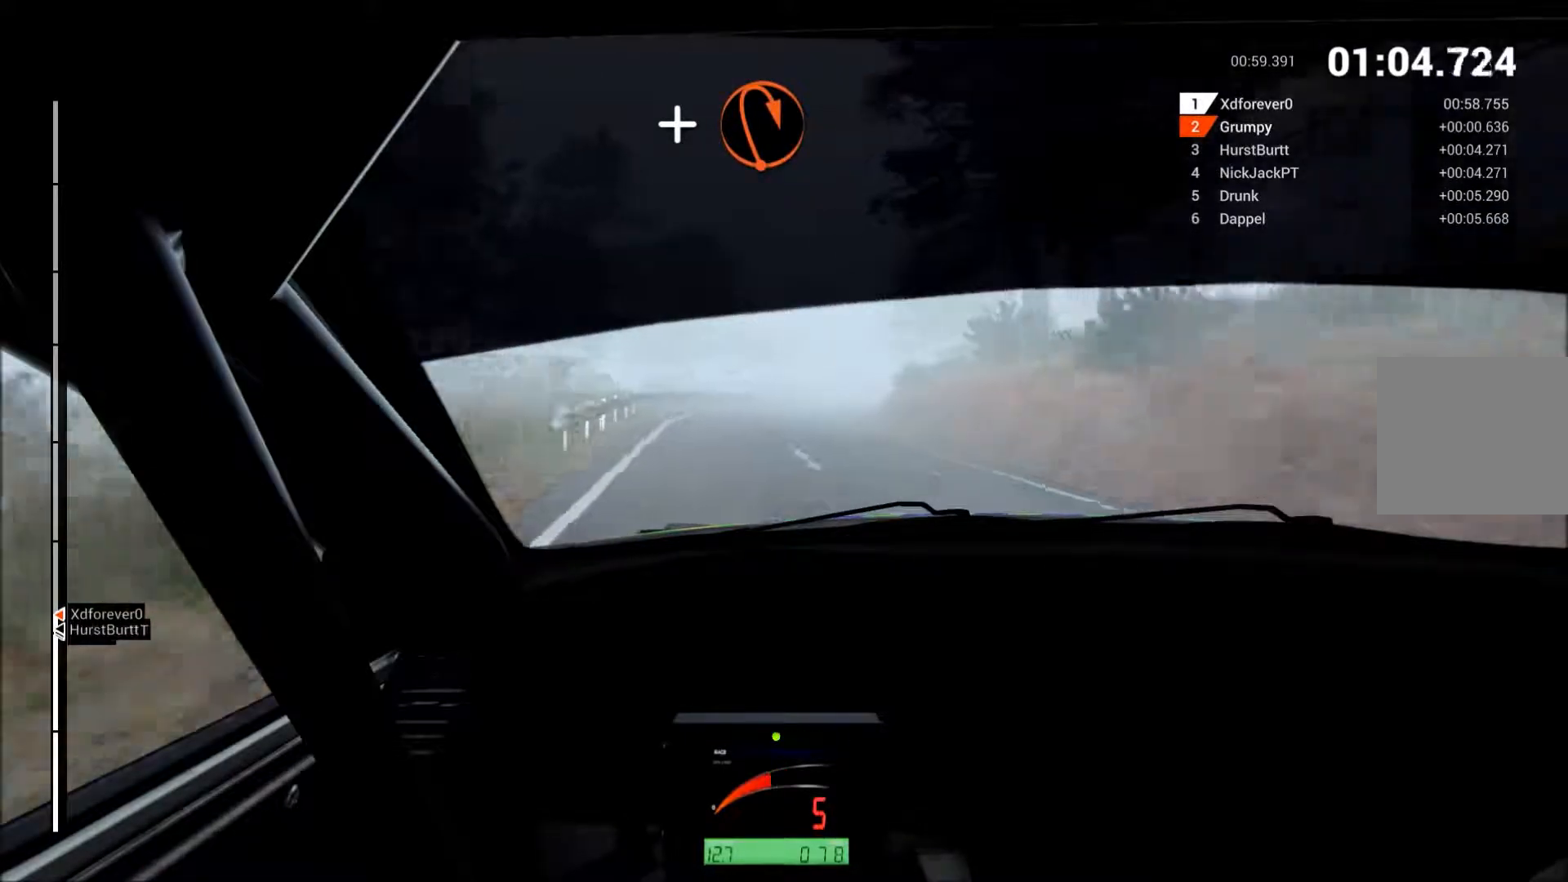
Gameplay with a controller (Xbox layout); each line is a JSON object with the inputs held at the frame after it. "events" lists button and stick changes between this image and that frame as [ms after this image, input, new state], when the widget could be followed in between. Not read: L3 R3 right_stick.
{"buttons": [], "left_stick": "up-right", "events": [[433, "R2", "up"]]}
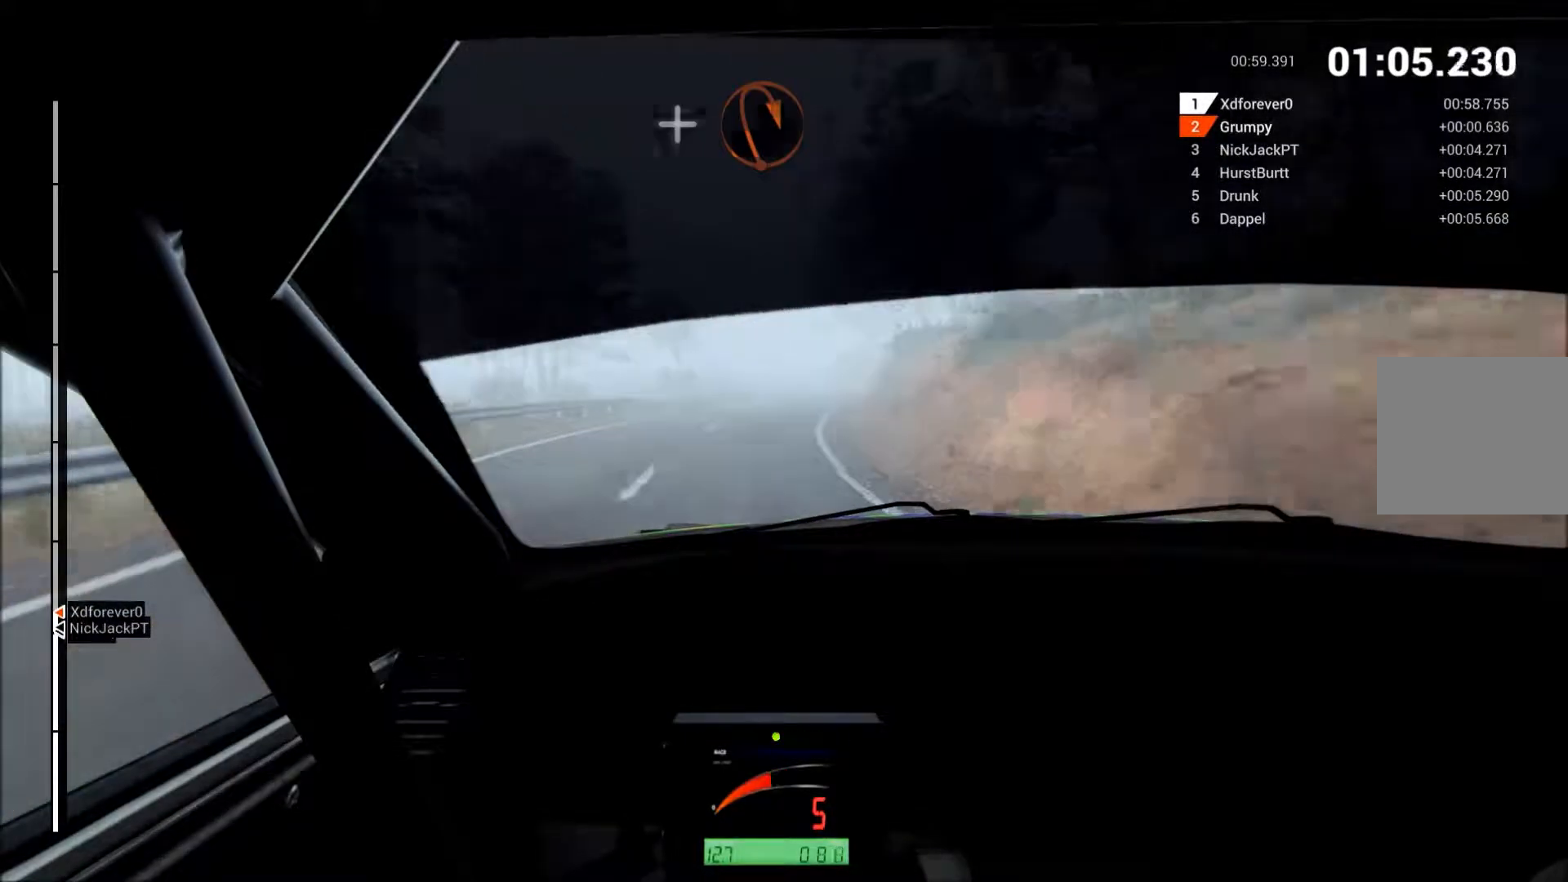
{"buttons": ["R2"], "left_stick": "center", "events": [[50, "L2", "down"], [100, "X", "down"], [183, "X", "up"], [233, "left_stick", "center"], [267, "L2", "up"], [367, "R2", "down"]]}
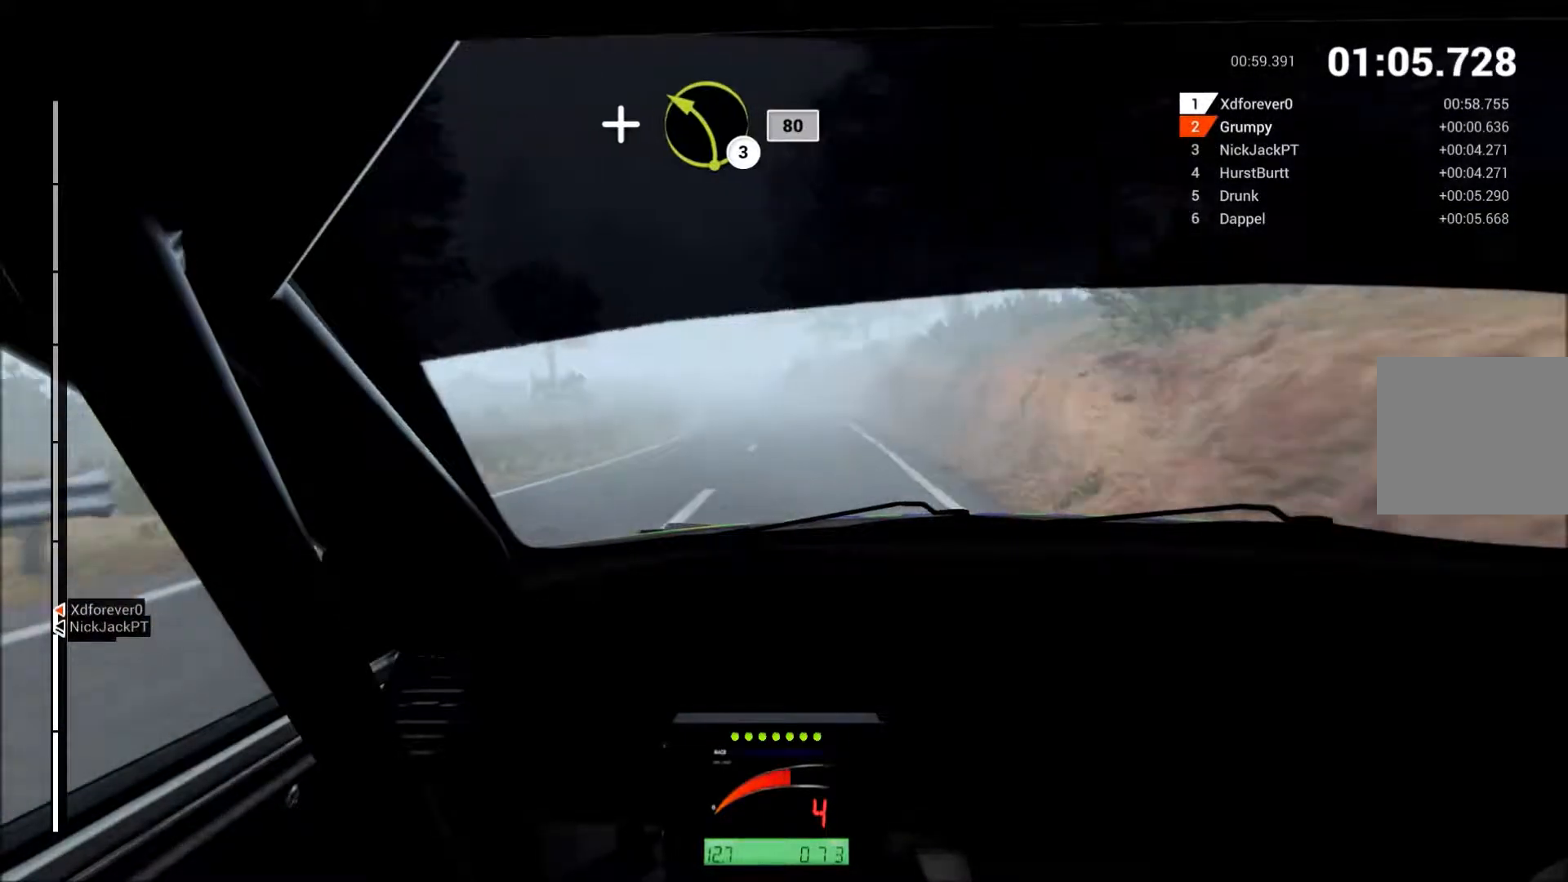
{"buttons": ["R2"], "left_stick": "left", "events": [[183, "left_stick", "left"]]}
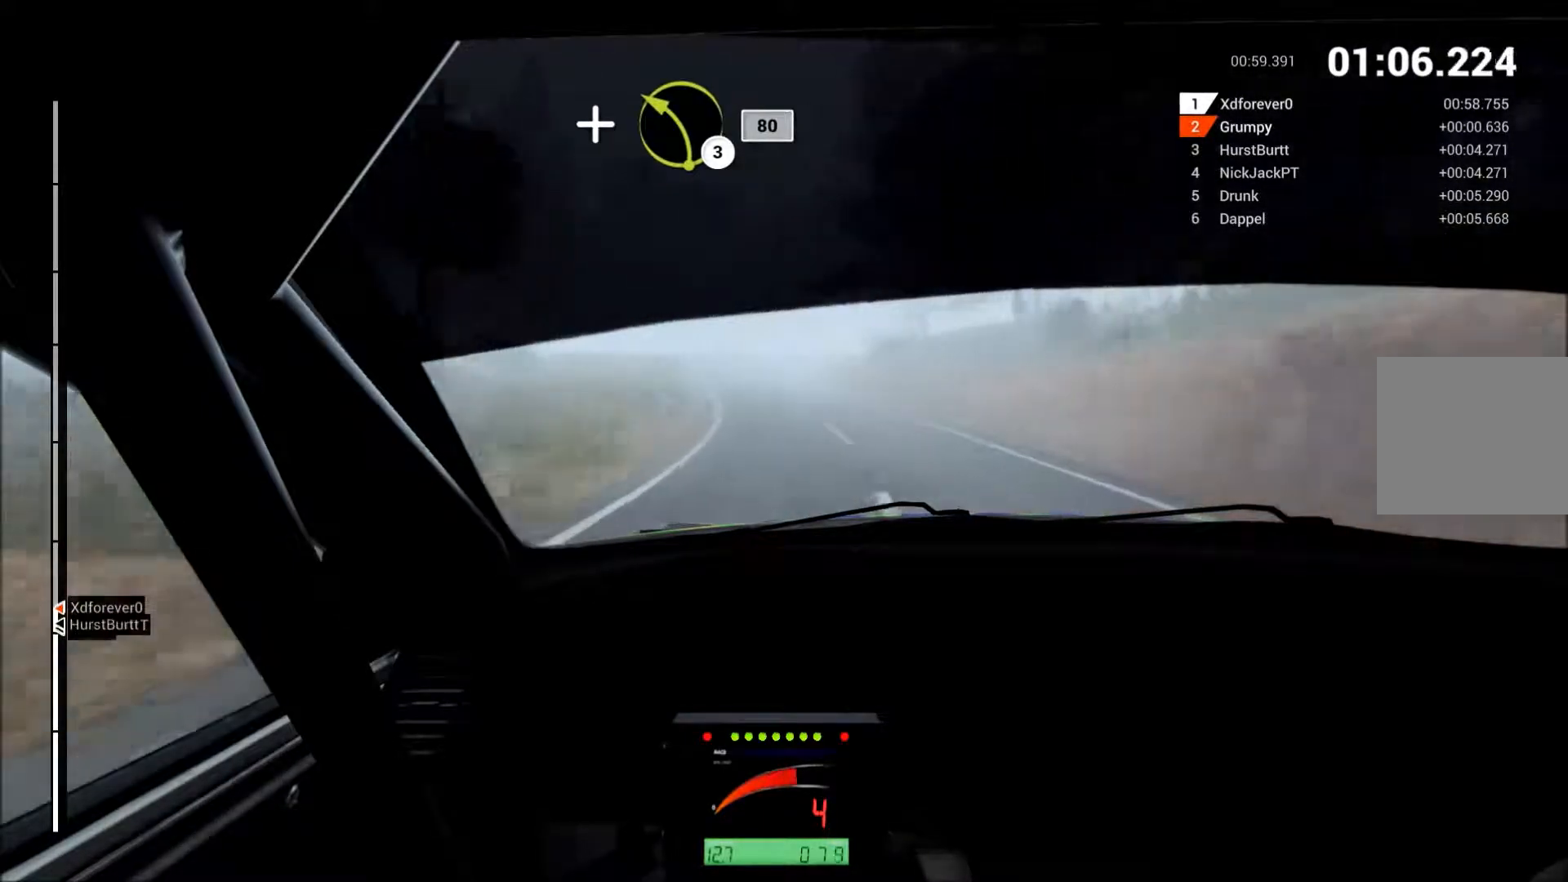
{"buttons": ["L2"], "left_stick": "right", "events": [[83, "L2", "down"], [83, "R2", "up"], [117, "left_stick", "center"], [167, "X", "down"], [250, "X", "up"], [300, "left_stick", "right"]]}
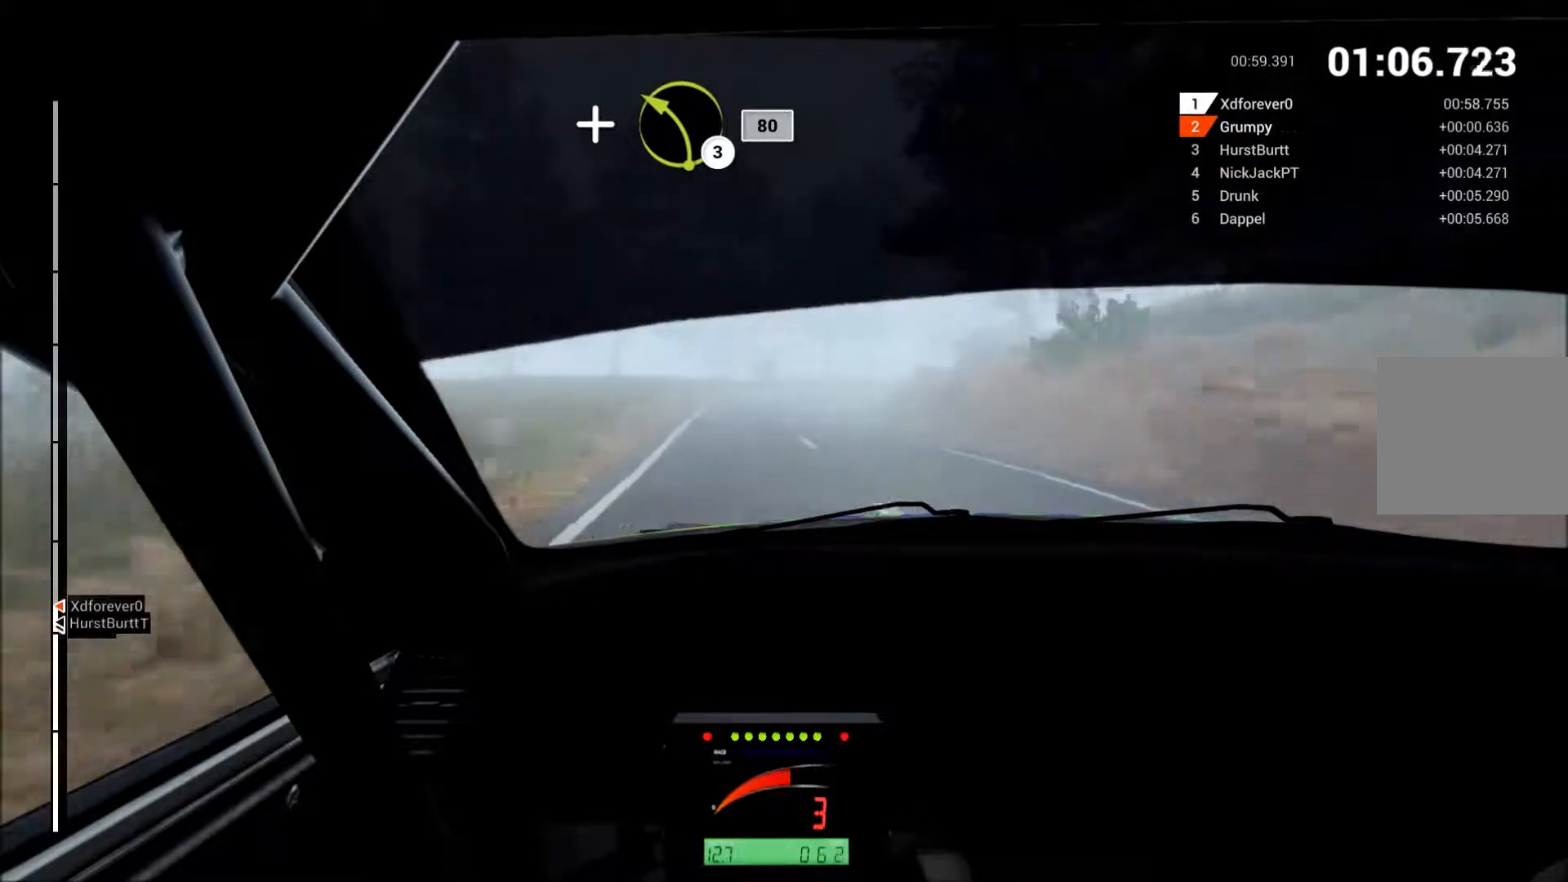
{"buttons": ["L2"], "left_stick": "center", "events": [[67, "L2", "up"], [150, "L2", "down"], [183, "left_stick", "center"]]}
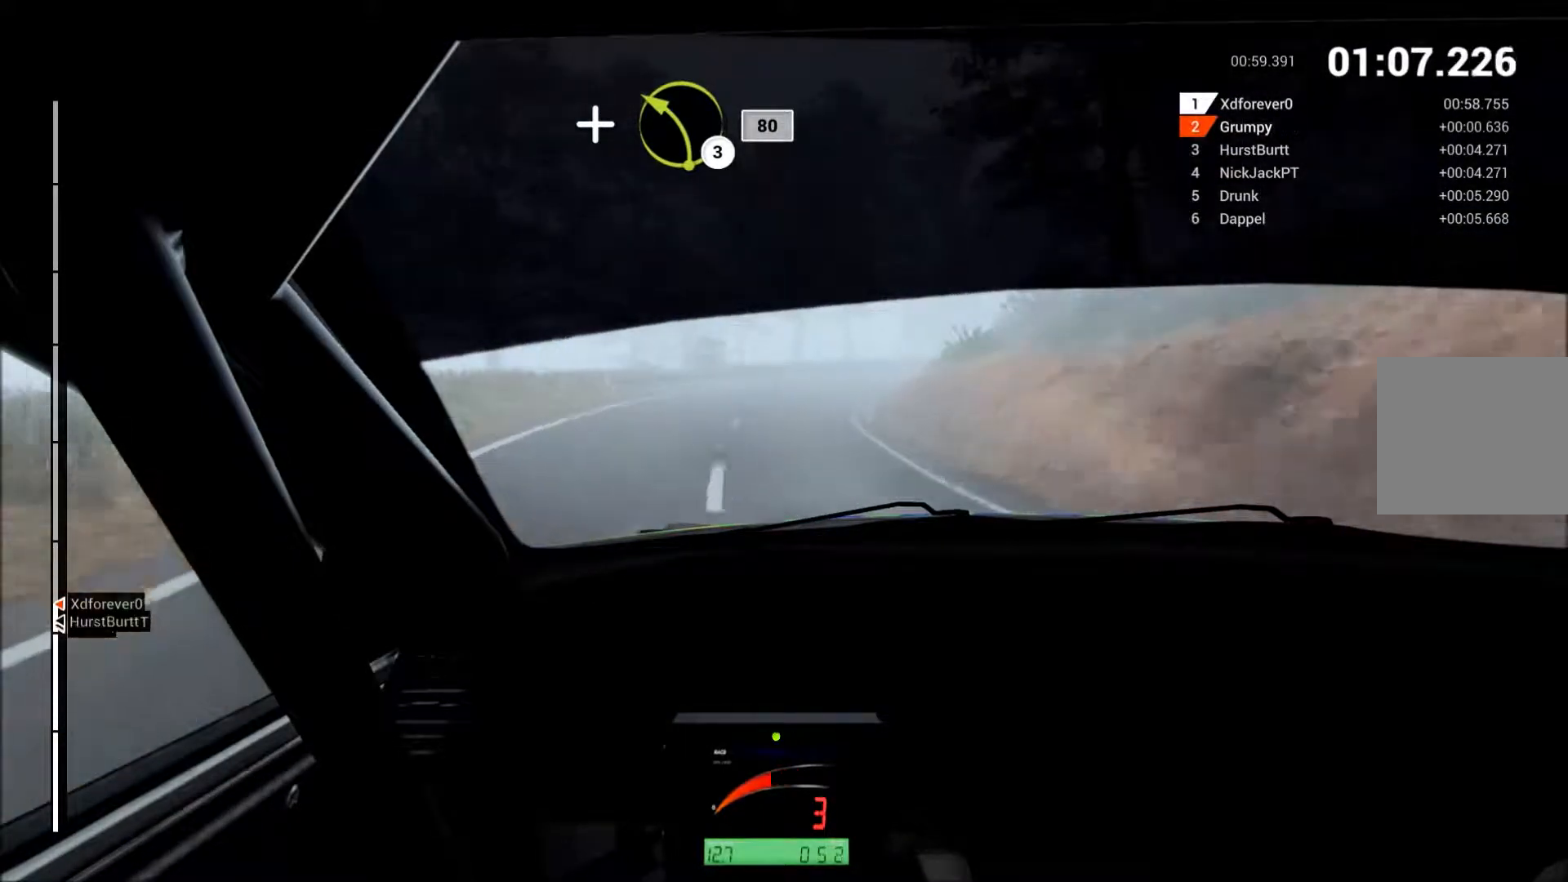
{"buttons": ["L2"], "left_stick": "center", "events": [[17, "L2", "up"], [100, "L2", "down"], [267, "X", "down"], [383, "X", "up"]]}
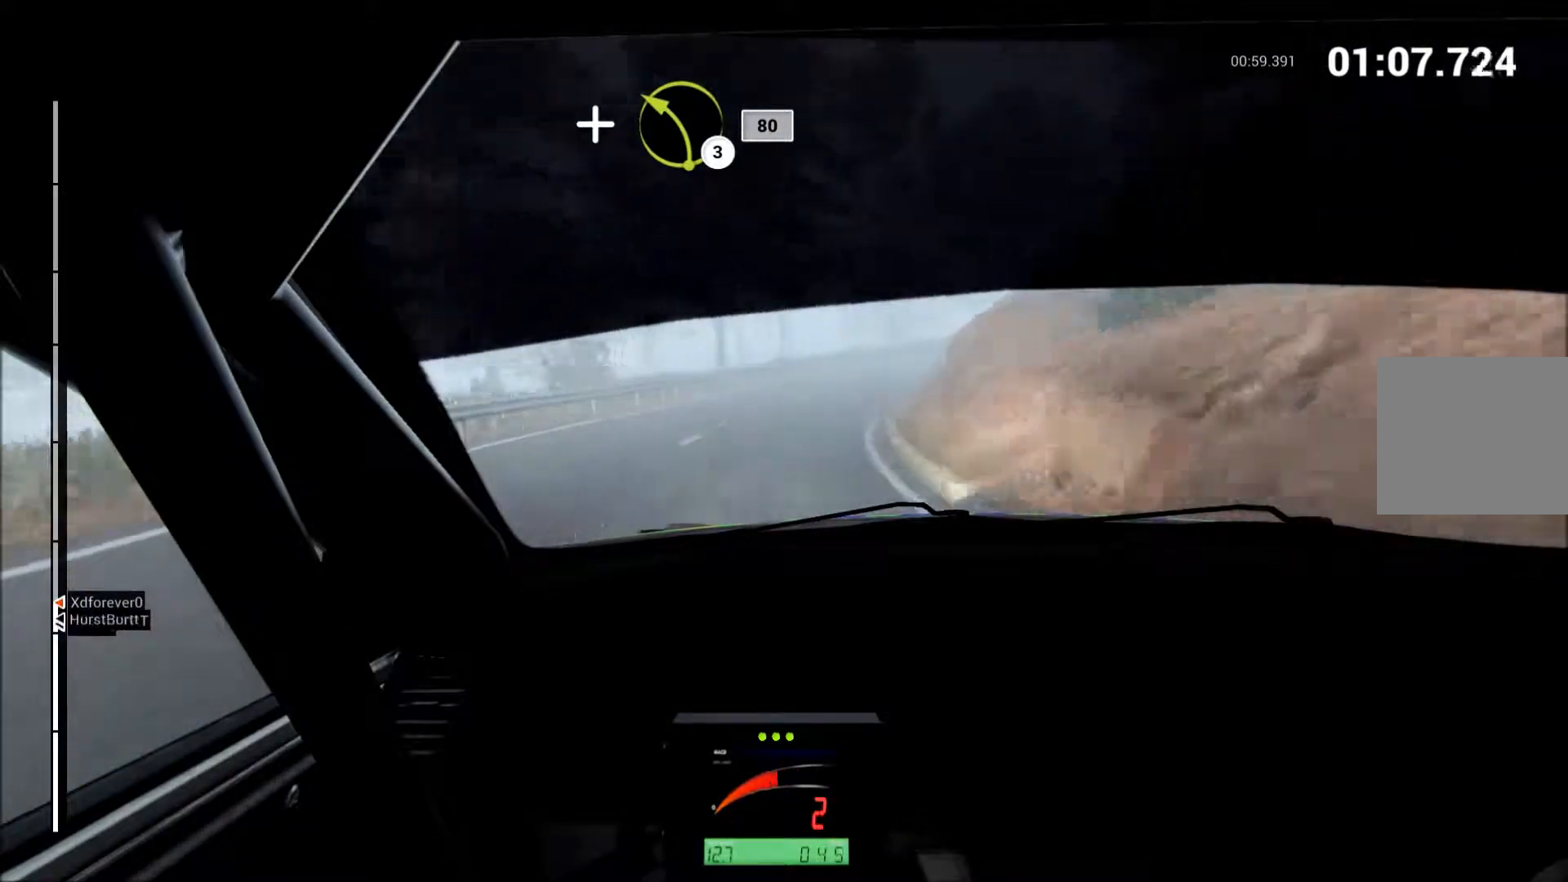
{"buttons": ["R2"], "left_stick": "up-right", "events": [[83, "left_stick", "up-right"], [300, "L2", "up"], [367, "R2", "down"]]}
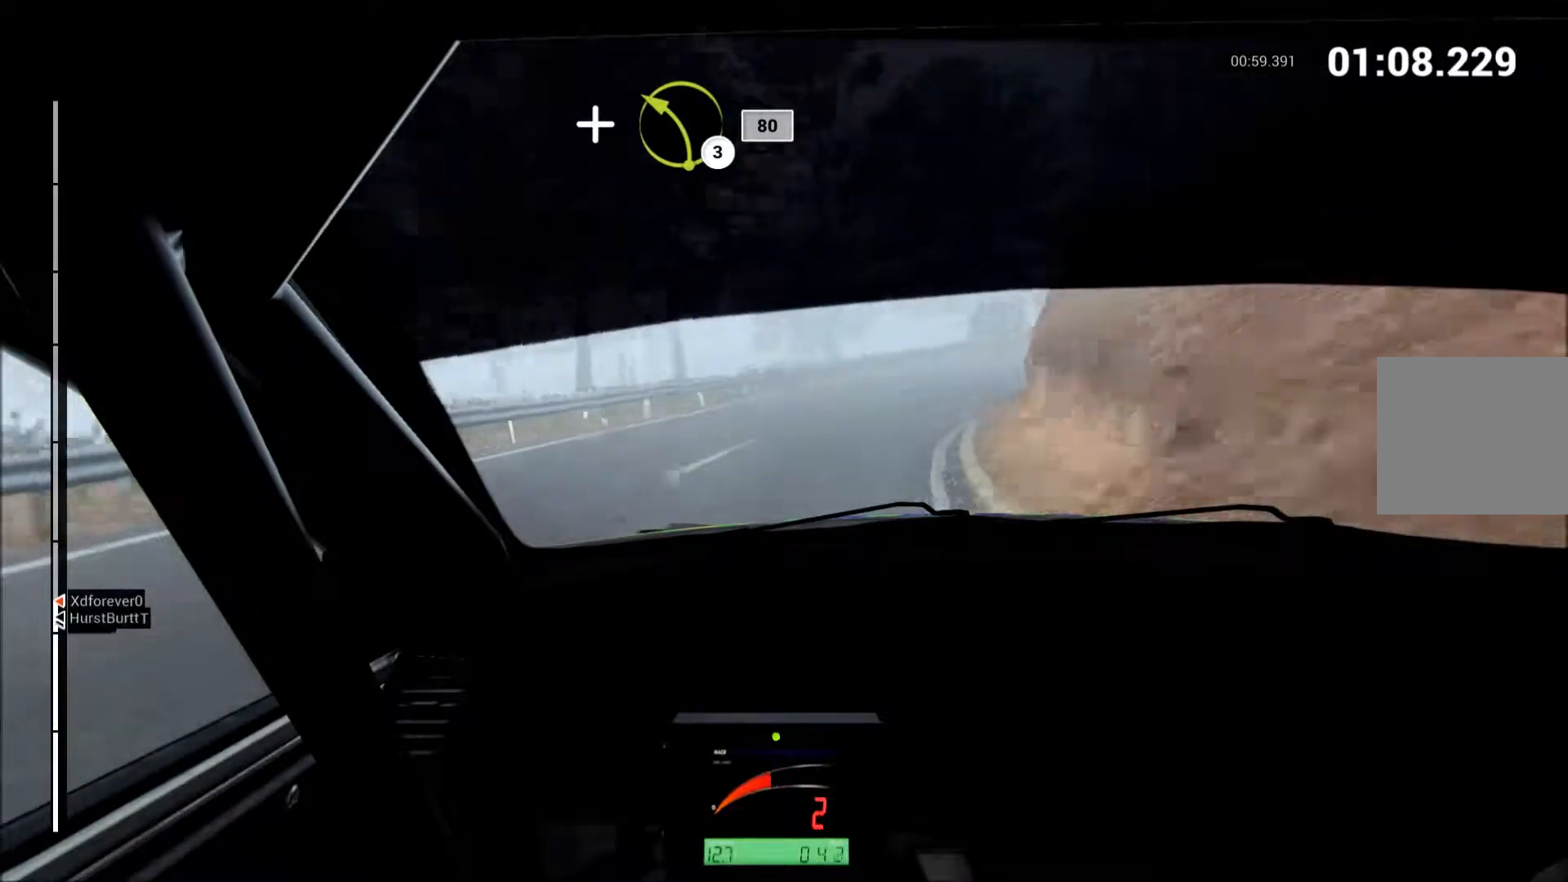
{"buttons": ["R2"], "left_stick": "up-right", "events": [[250, "R2", "up"], [350, "R2", "down"]]}
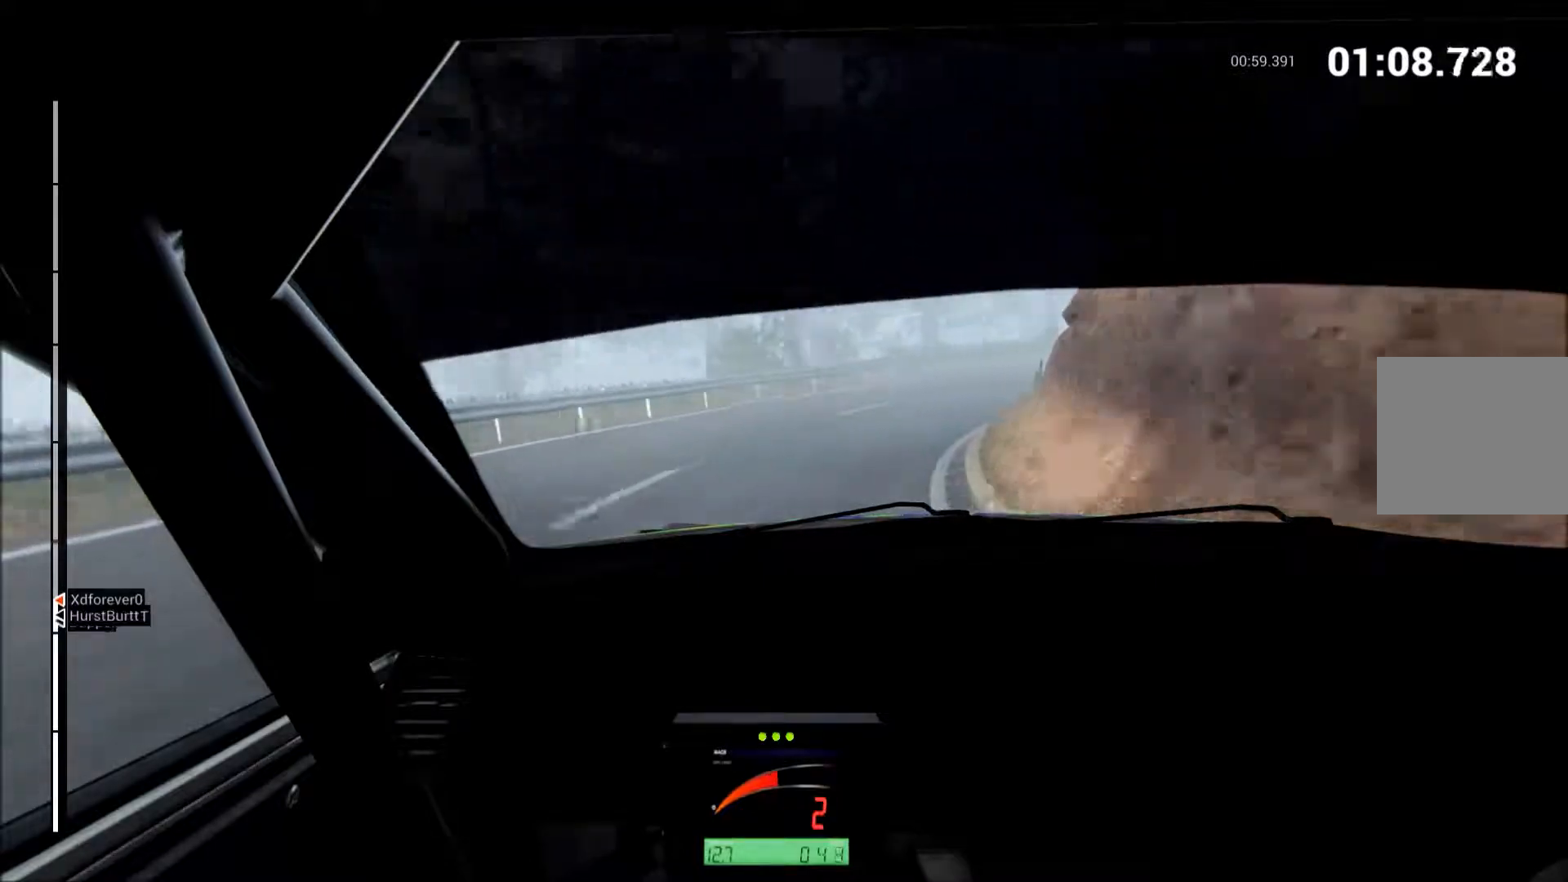
{"buttons": ["R2"], "left_stick": "up-right", "events": []}
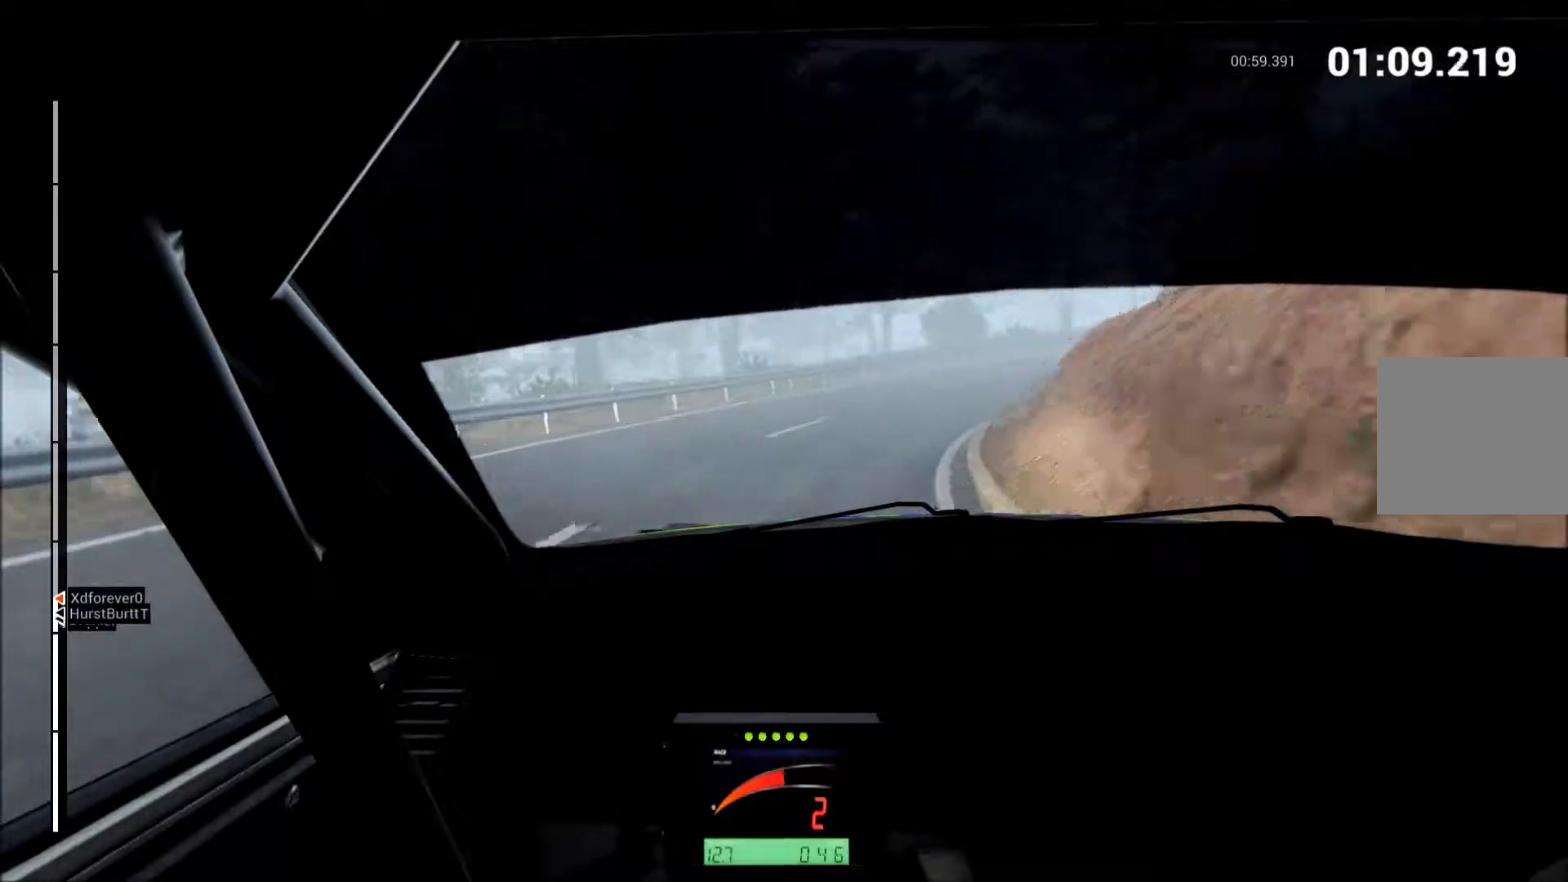
{"buttons": ["R2"], "left_stick": "up-right", "events": []}
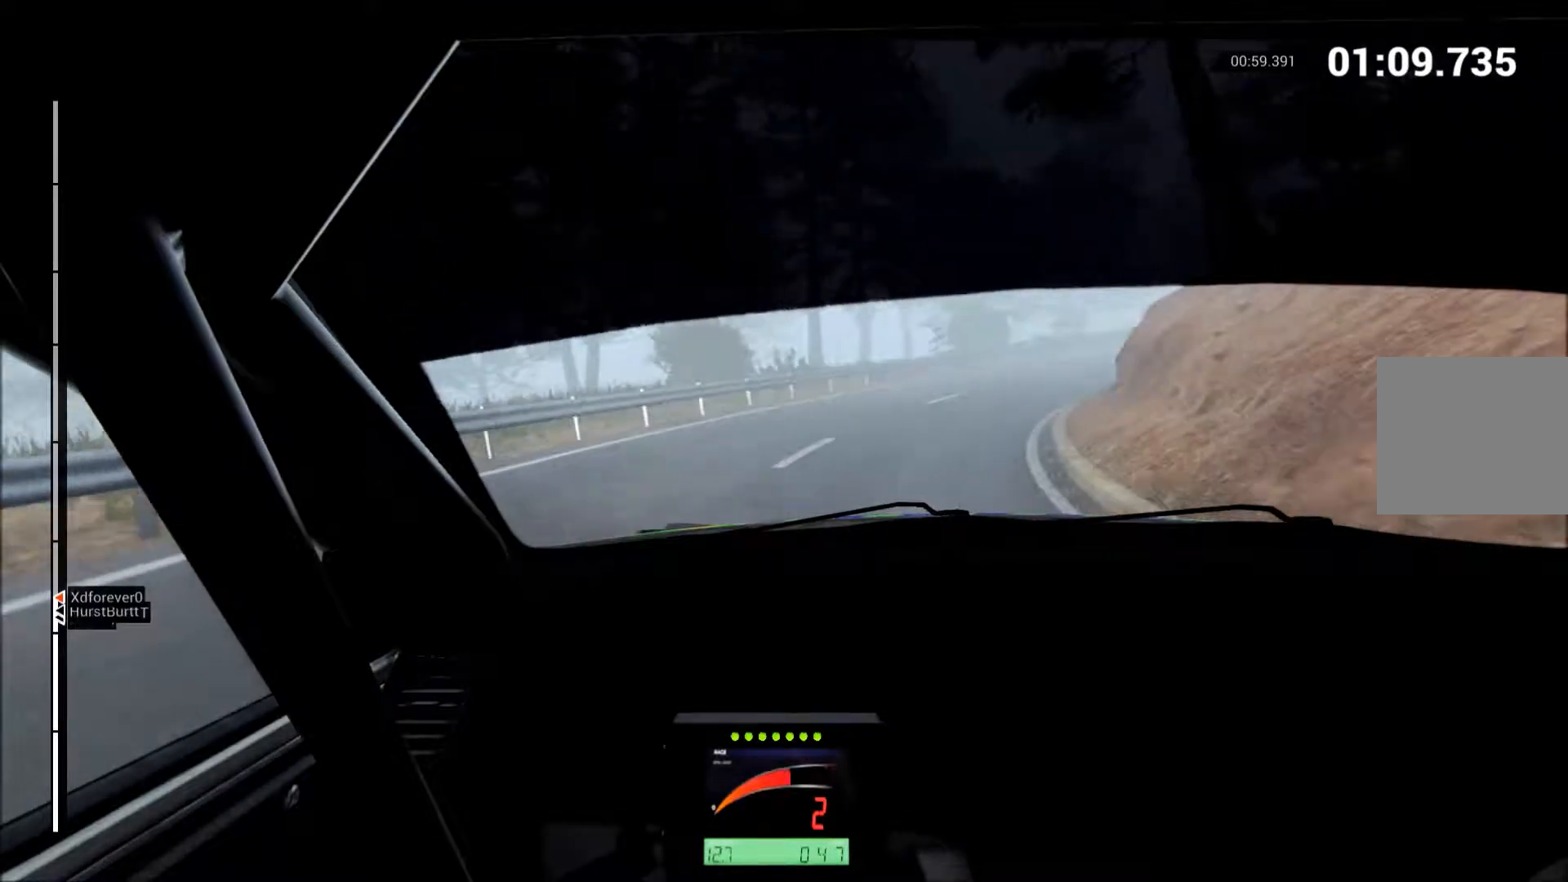
{"buttons": ["R2"], "left_stick": "up-right", "events": []}
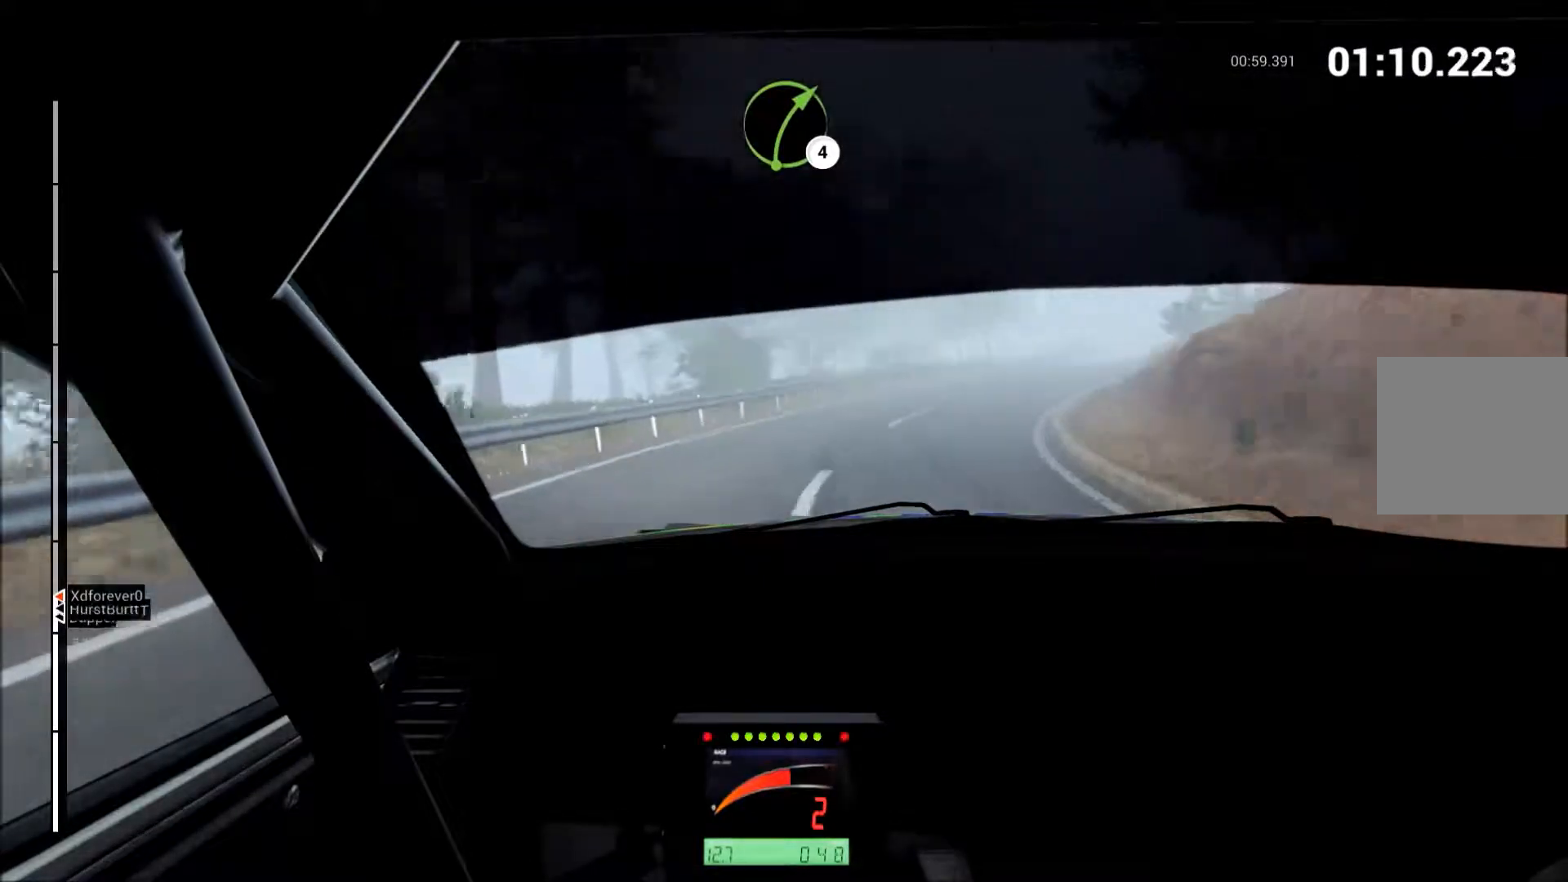
{"buttons": ["R2"], "left_stick": "up-right", "events": []}
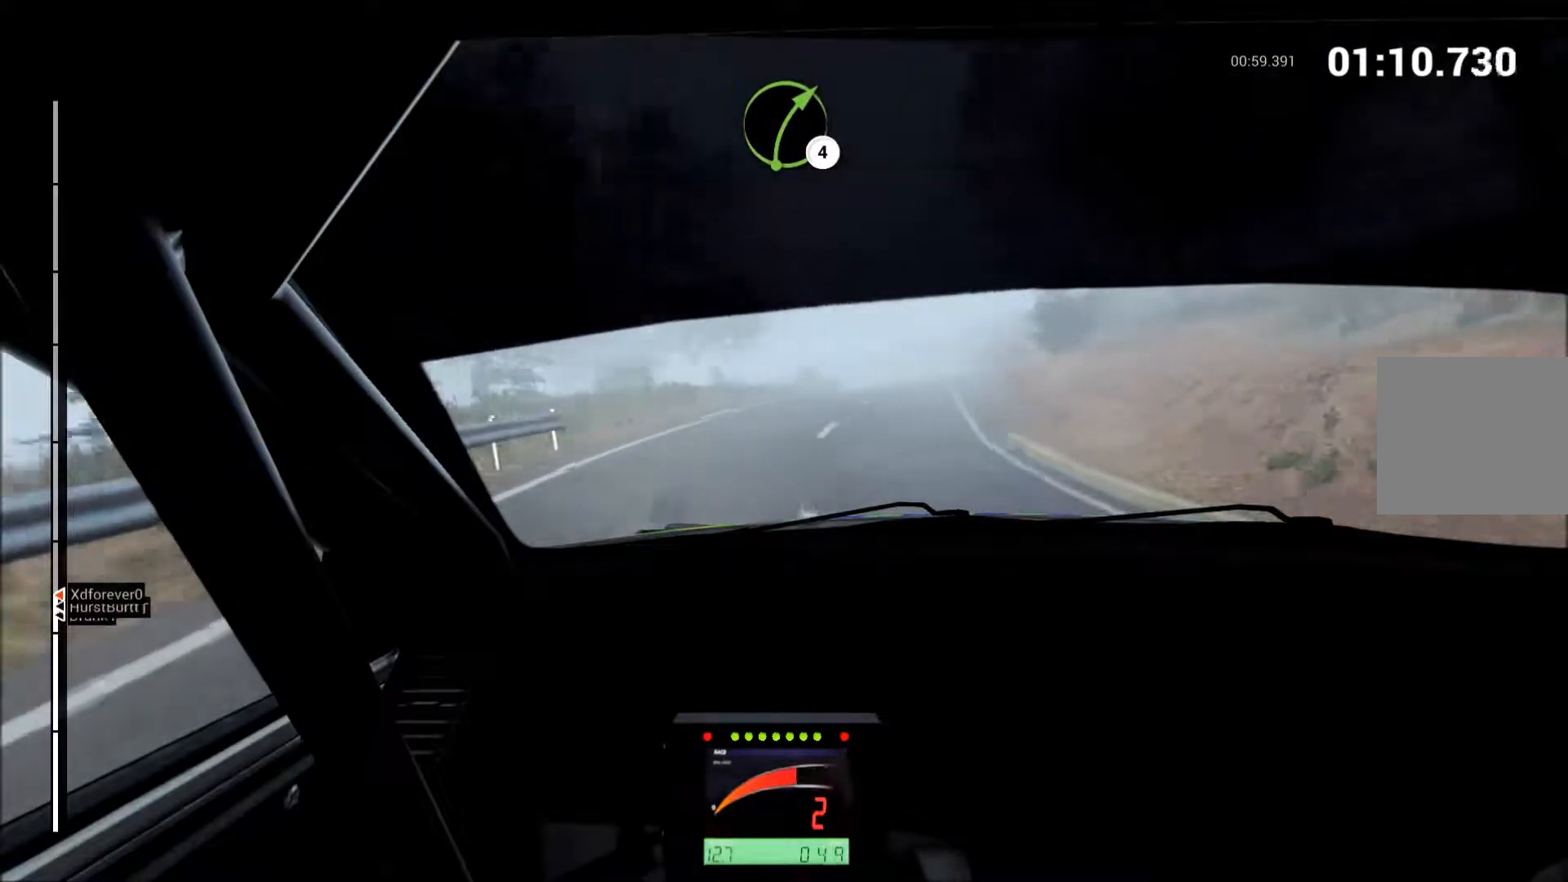
{"buttons": ["R2"], "left_stick": "up-right", "events": []}
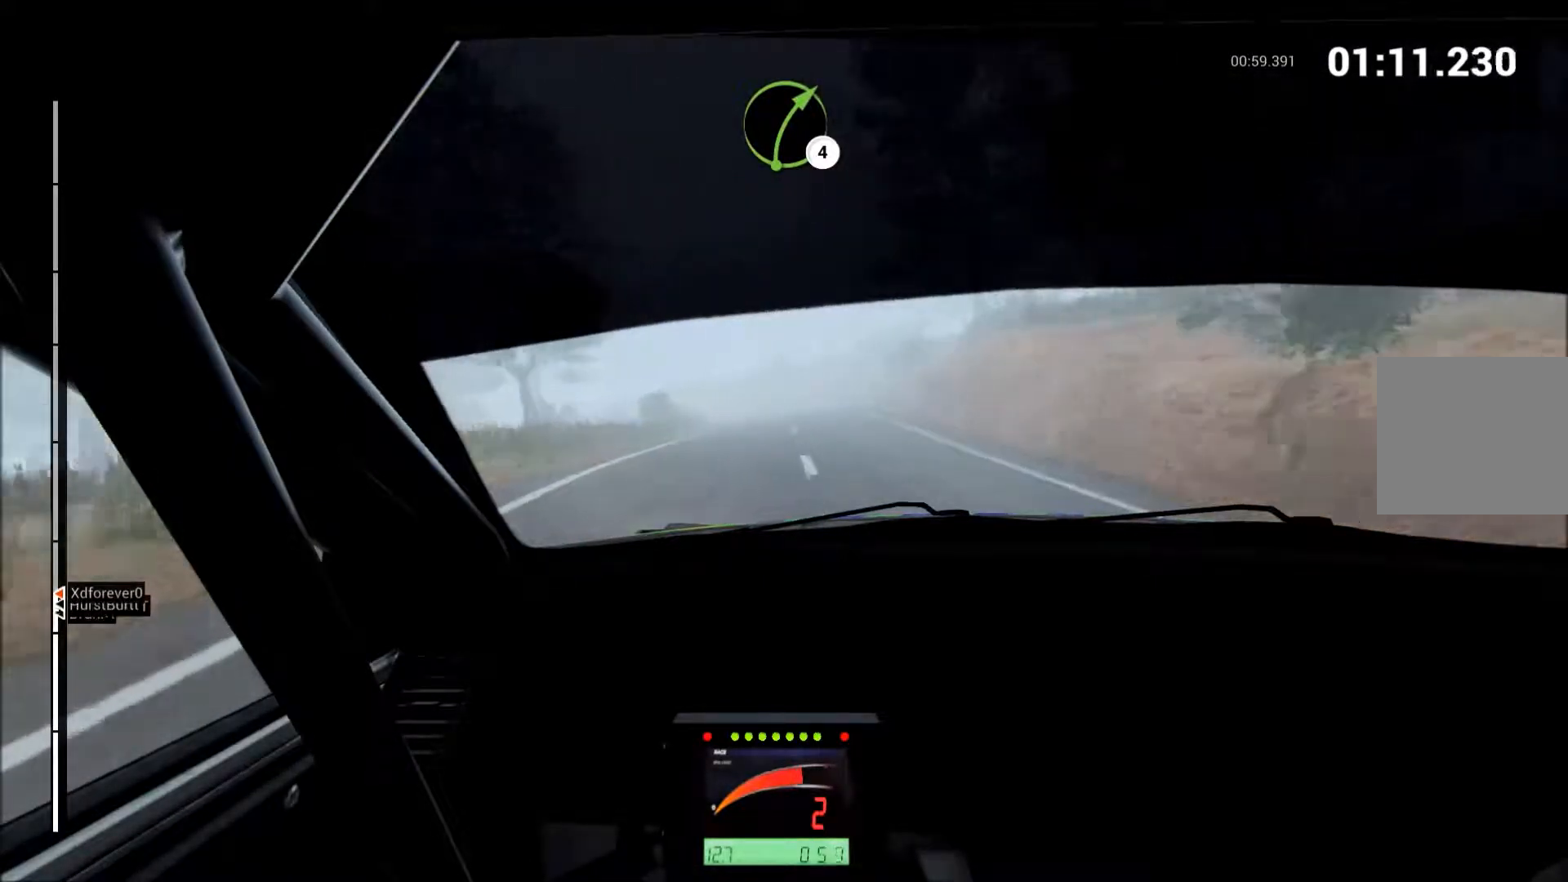
{"buttons": ["R2"], "left_stick": "center", "events": [[83, "B", "down"], [83, "left_stick", "center"], [150, "B", "up"], [183, "left_stick", "left"], [317, "left_stick", "center"]]}
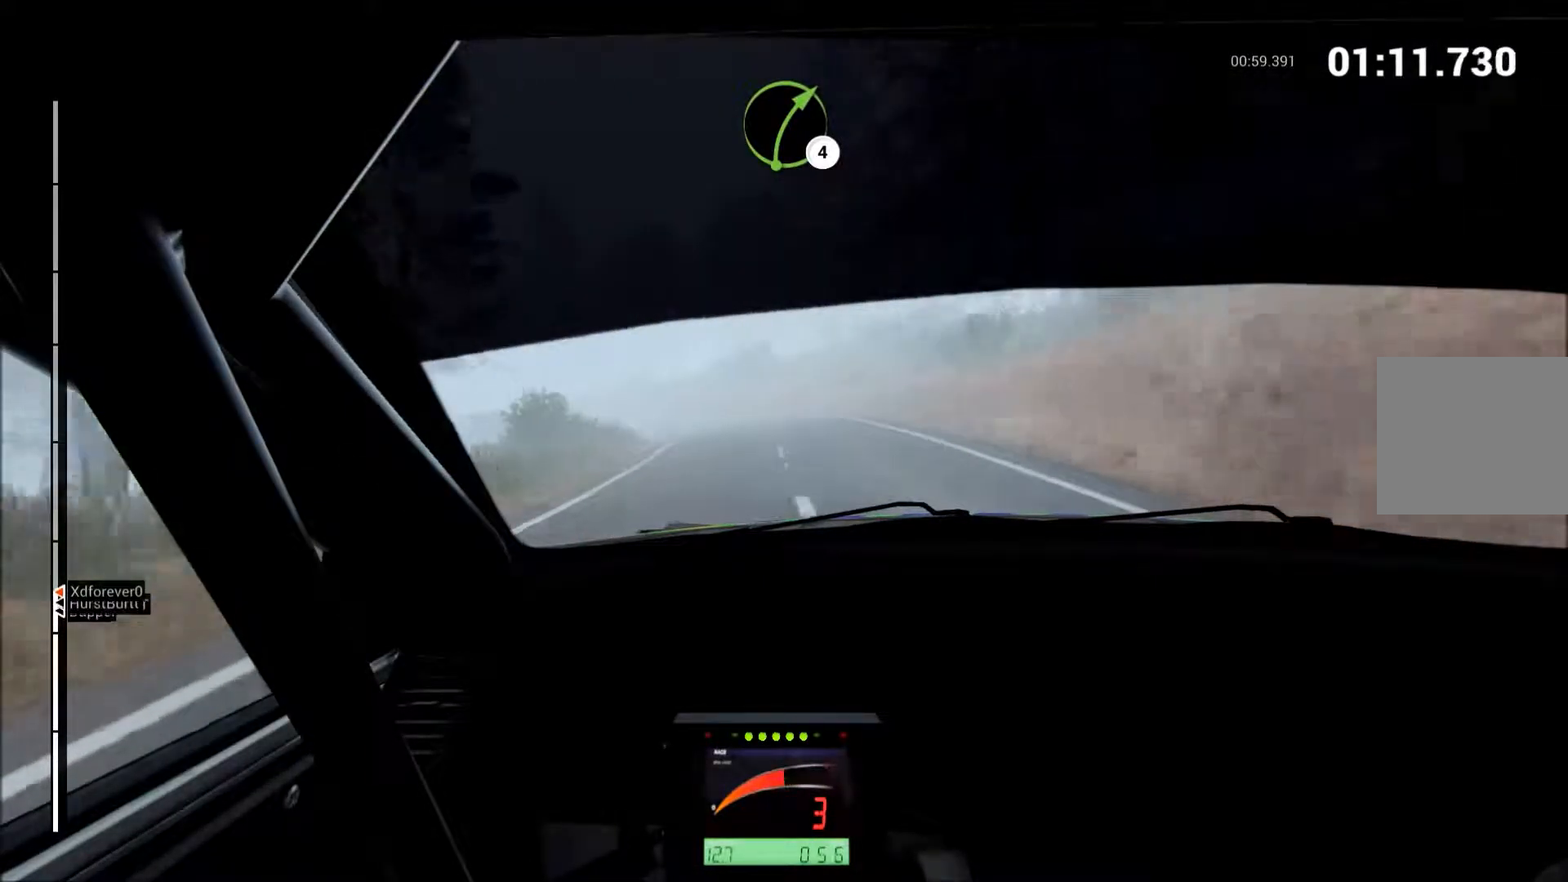
{"buttons": ["L2"], "left_stick": "left", "events": [[133, "left_stick", "left"], [367, "R2", "up"], [400, "L2", "down"]]}
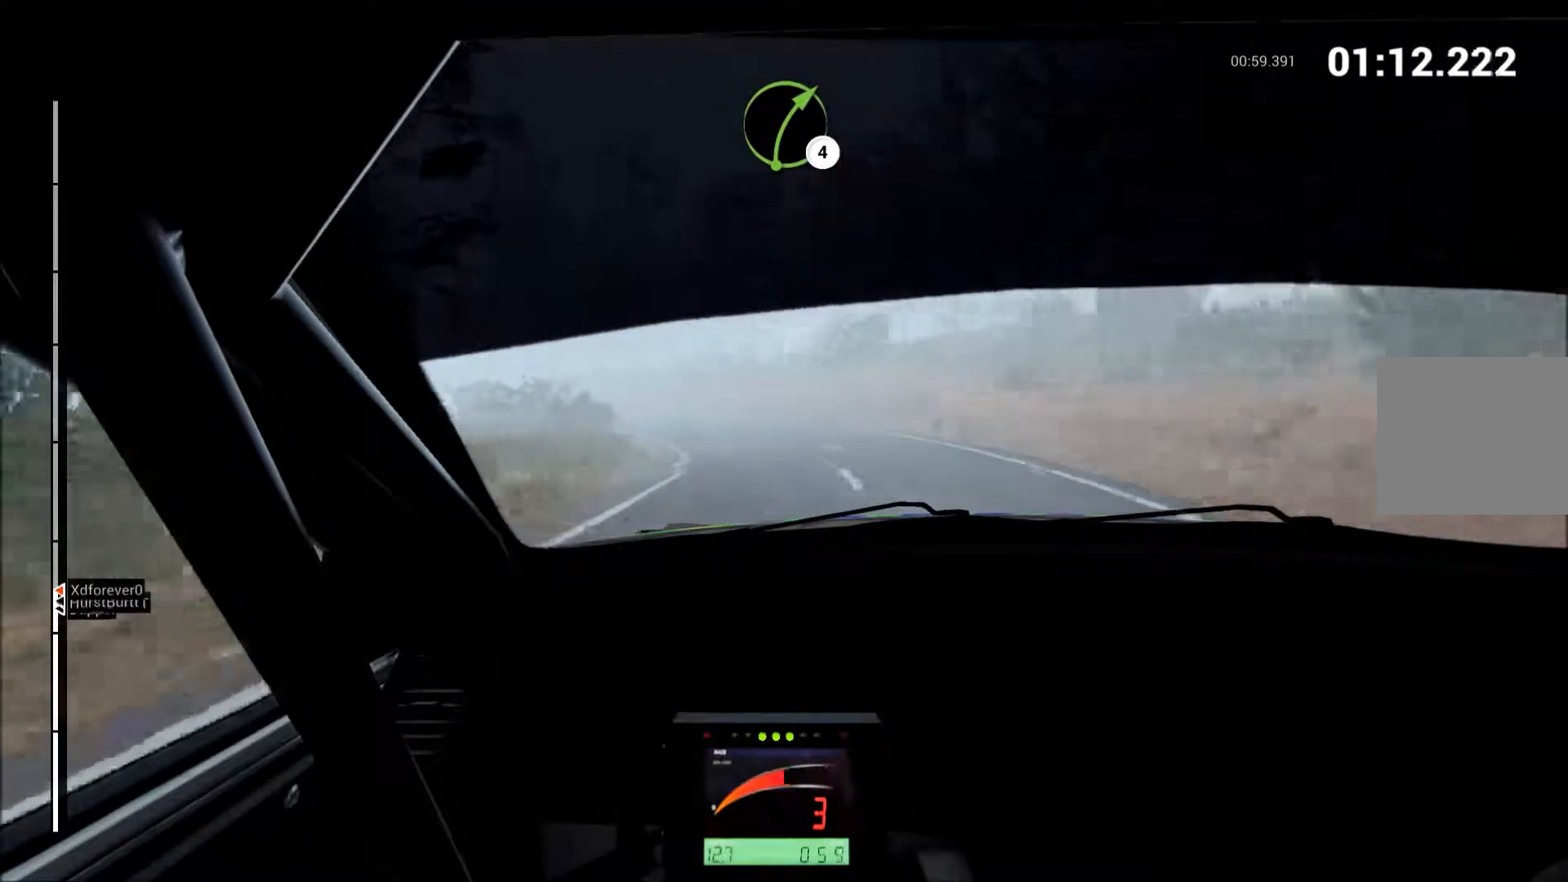
{"buttons": ["R2"], "left_stick": "left", "events": [[83, "L2", "up"], [117, "left_stick", "center"], [300, "R2", "down"], [350, "left_stick", "left"]]}
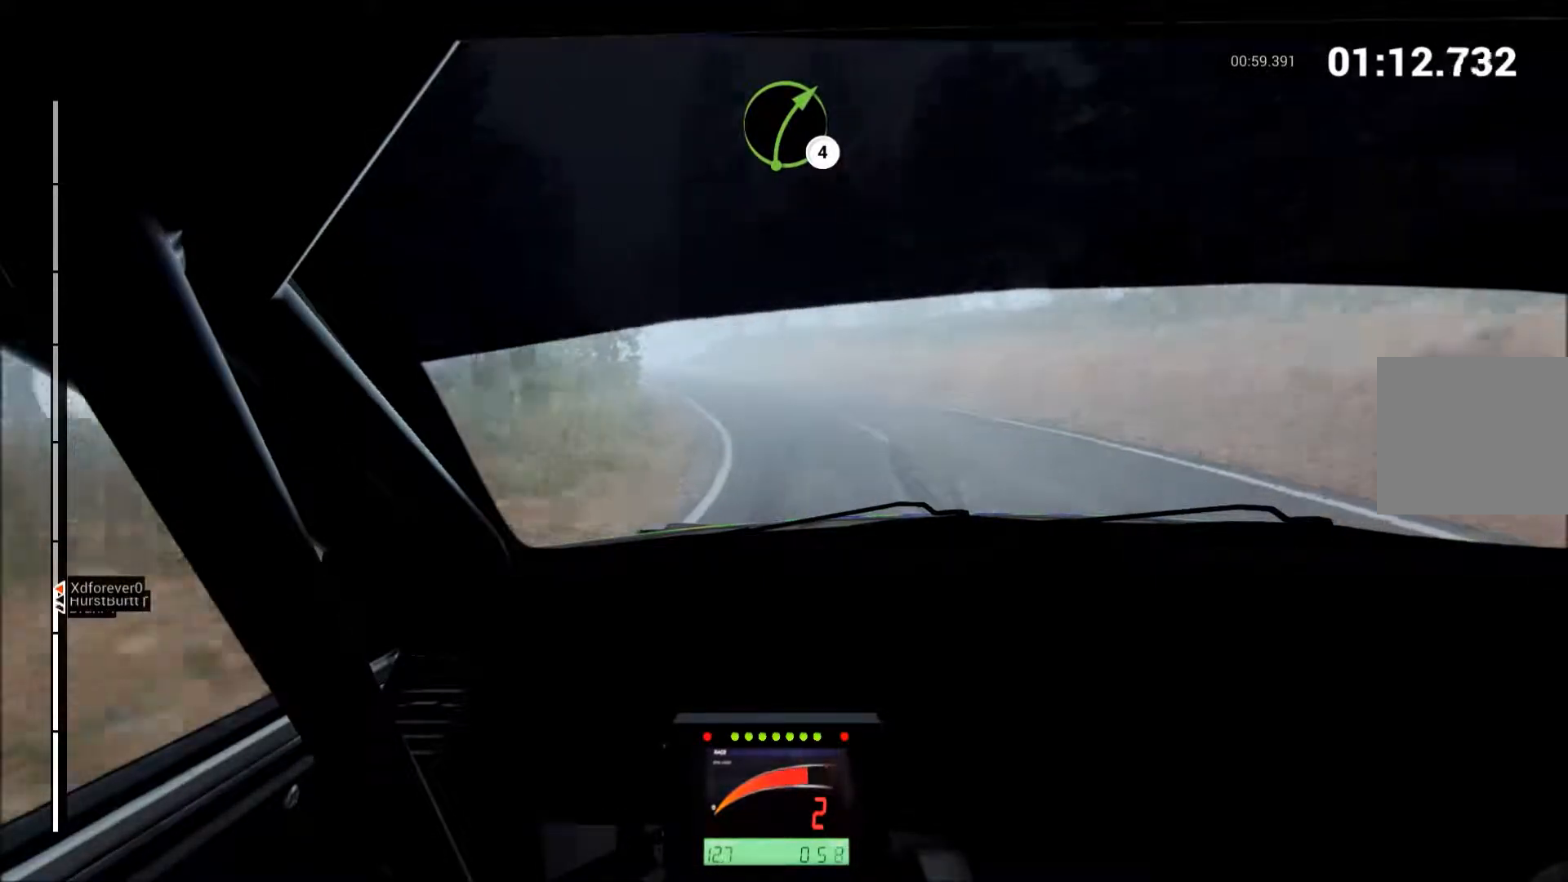
{"buttons": ["R2"], "left_stick": "left", "events": [[333, "B", "down"], [417, "B", "up"]]}
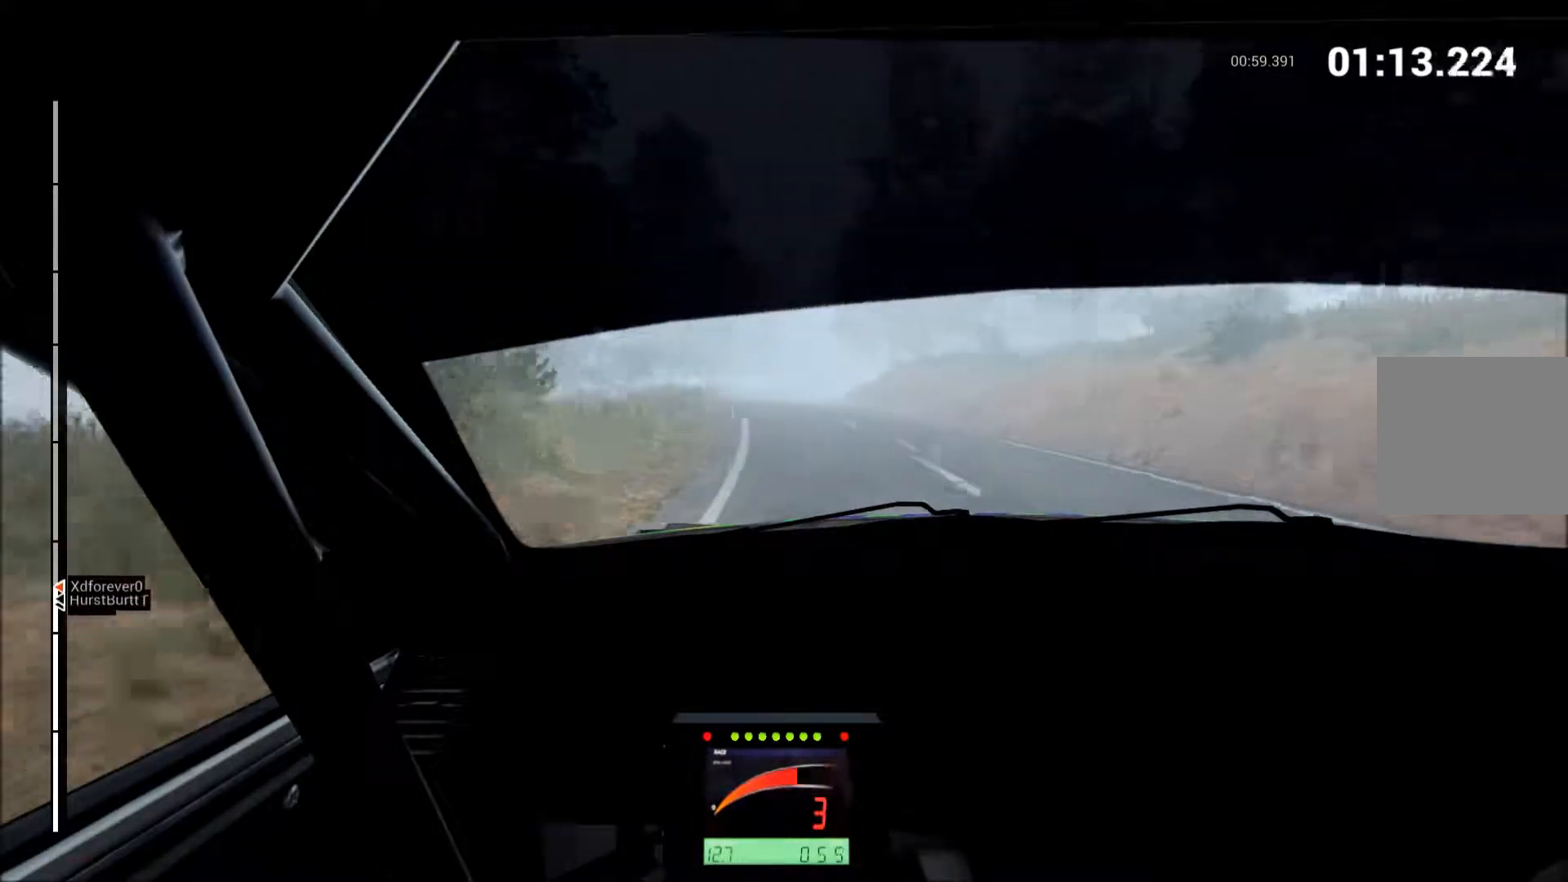
{"buttons": ["R2"], "left_stick": "up", "events": [[17, "left_stick", "center"], [217, "left_stick", "up-right"], [483, "left_stick", "up"]]}
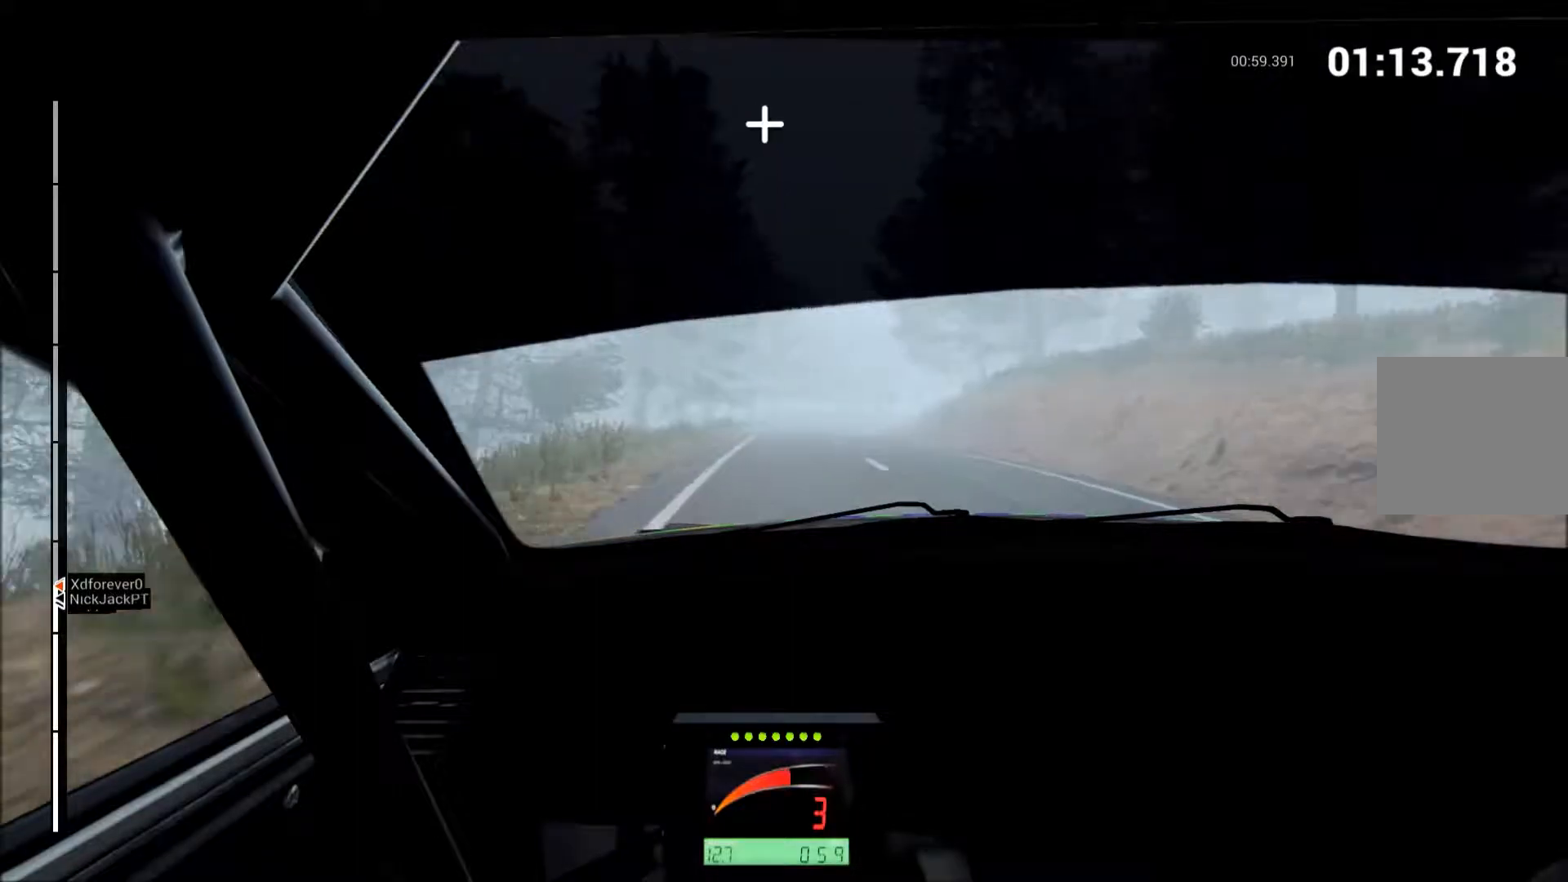
{"buttons": ["B", "R2"], "left_stick": "center", "events": [[200, "left_stick", "center"], [450, "B", "down"]]}
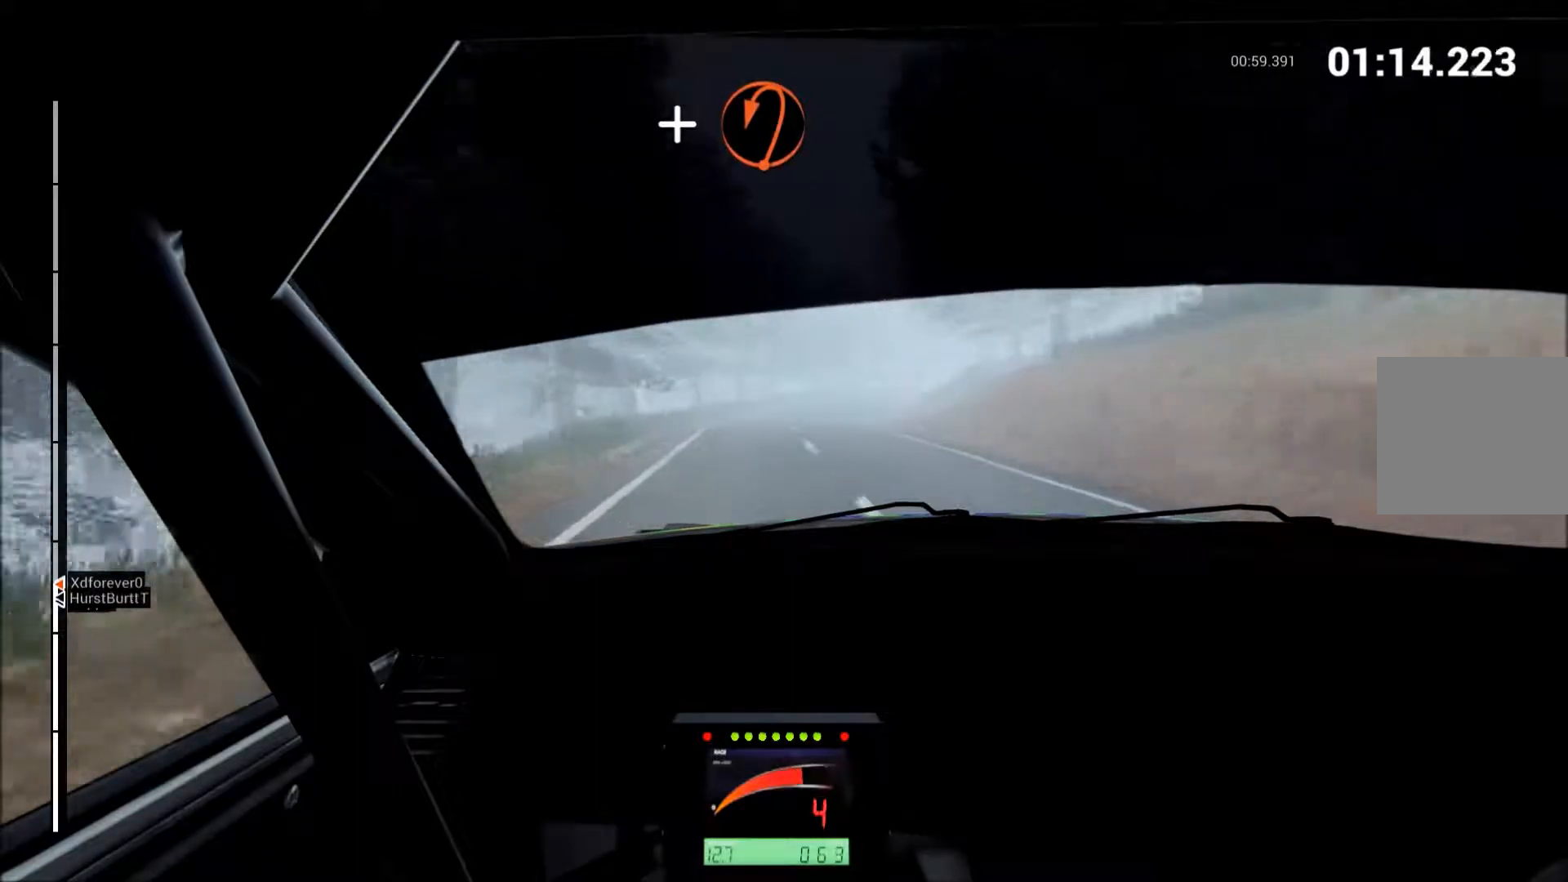
{"buttons": ["R2"], "left_stick": "up-right", "events": [[33, "left_stick", "up-right"], [50, "B", "up"]]}
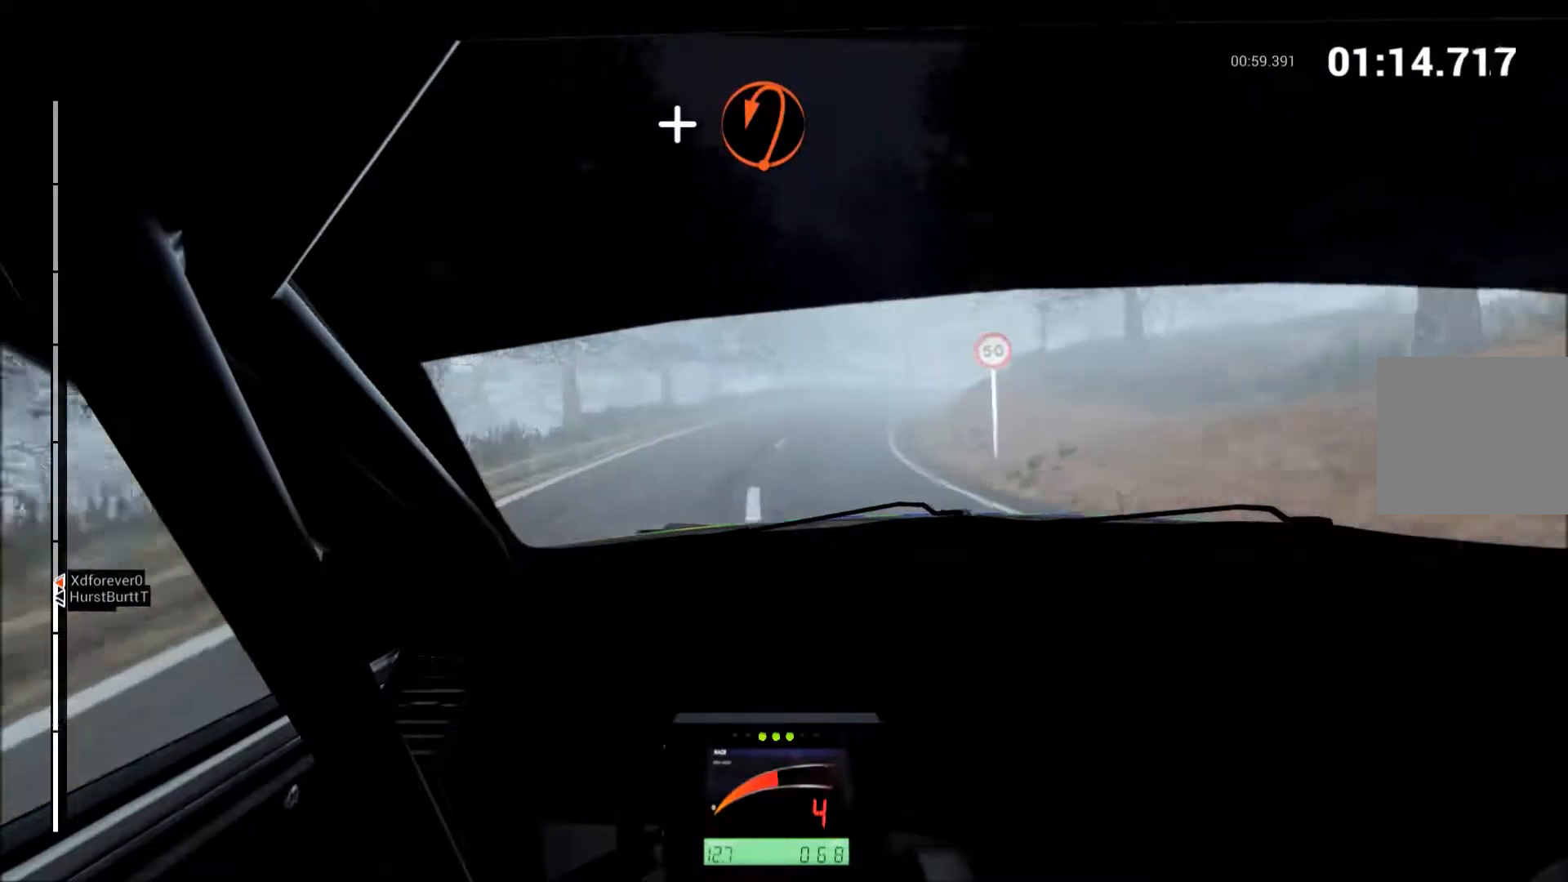
{"buttons": ["R2"], "left_stick": "up-right", "events": [[283, "R2", "up"], [300, "L2", "down"], [383, "left_stick", "up"], [450, "L2", "up"], [450, "R2", "down"], [500, "left_stick", "up-right"]]}
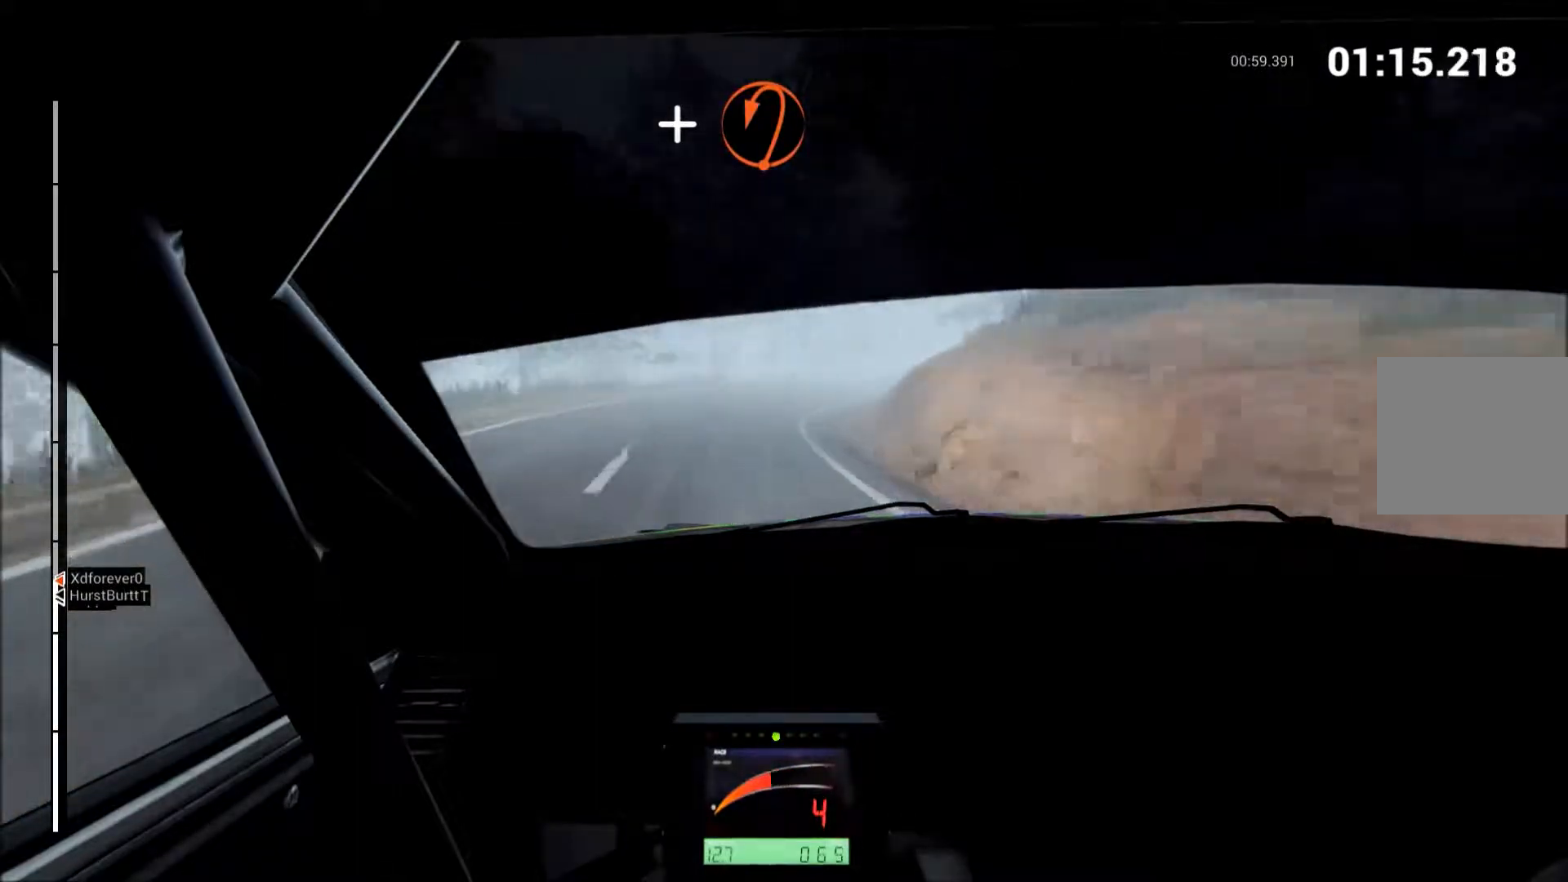
{"buttons": ["R2"], "left_stick": "up-right", "events": [[217, "R2", "up"], [267, "L2", "down"], [400, "R2", "down"], [433, "L2", "up"]]}
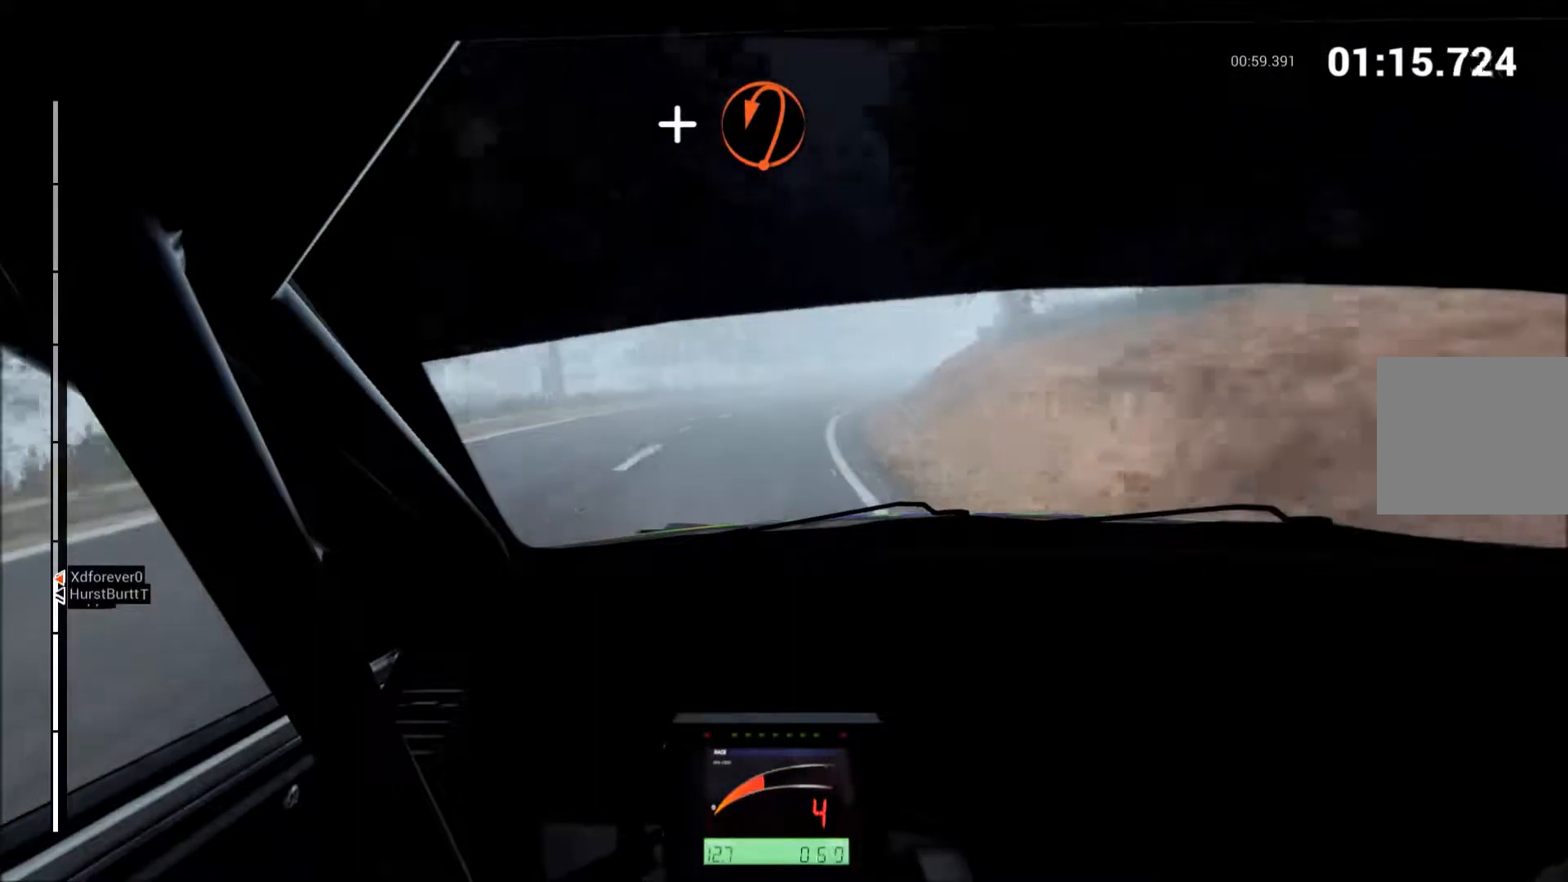
{"buttons": ["R2"], "left_stick": "up-right", "events": []}
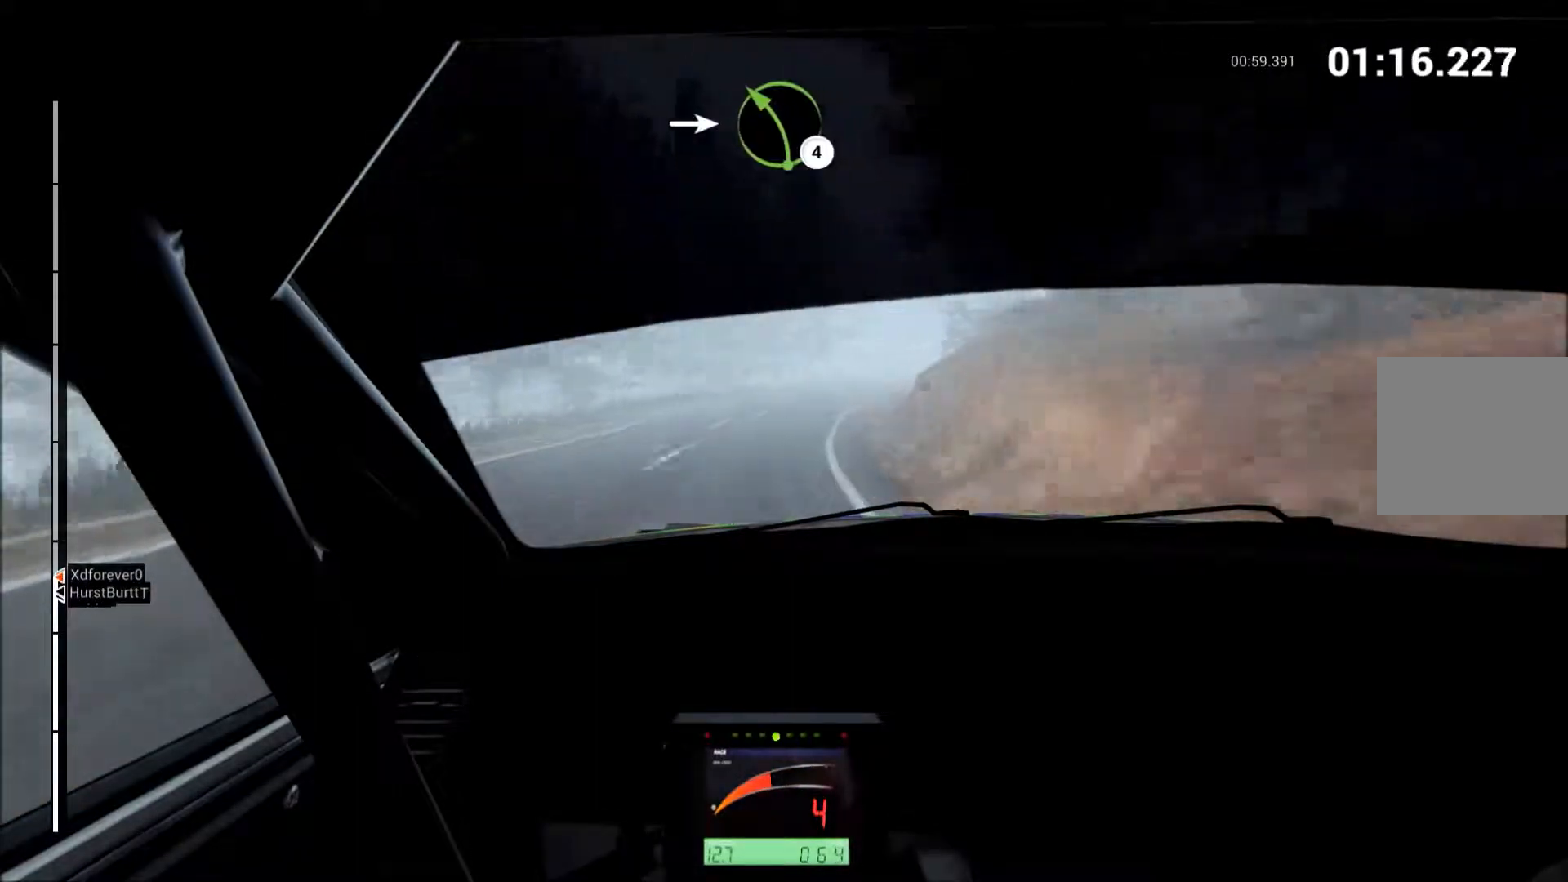
{"buttons": ["R2"], "left_stick": "up-right", "events": []}
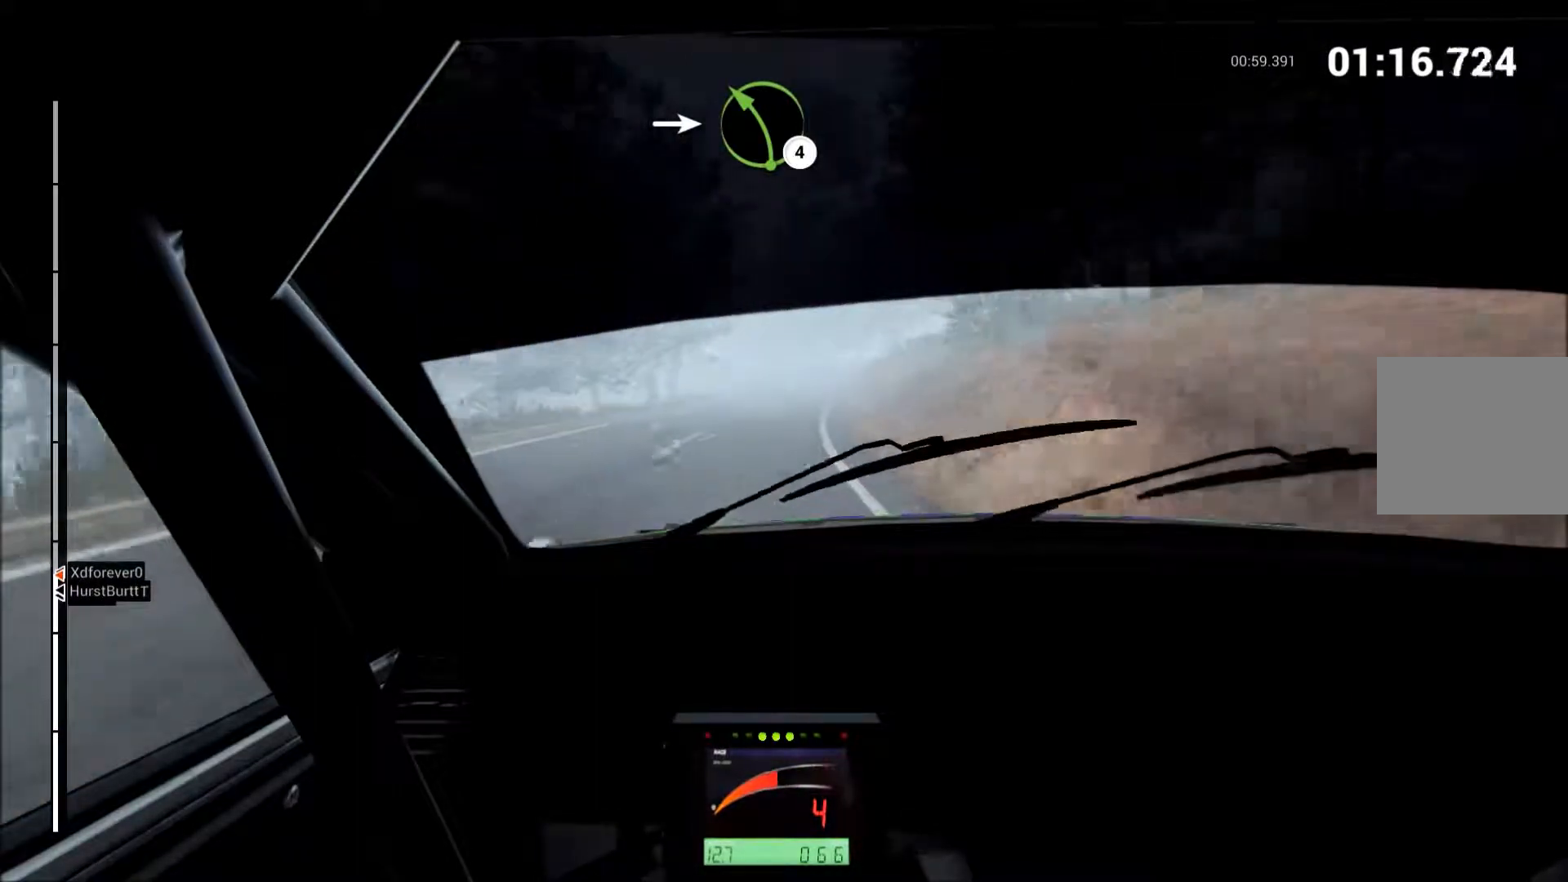
{"buttons": ["R2"], "left_stick": "left", "events": [[250, "left_stick", "center"], [467, "left_stick", "left"]]}
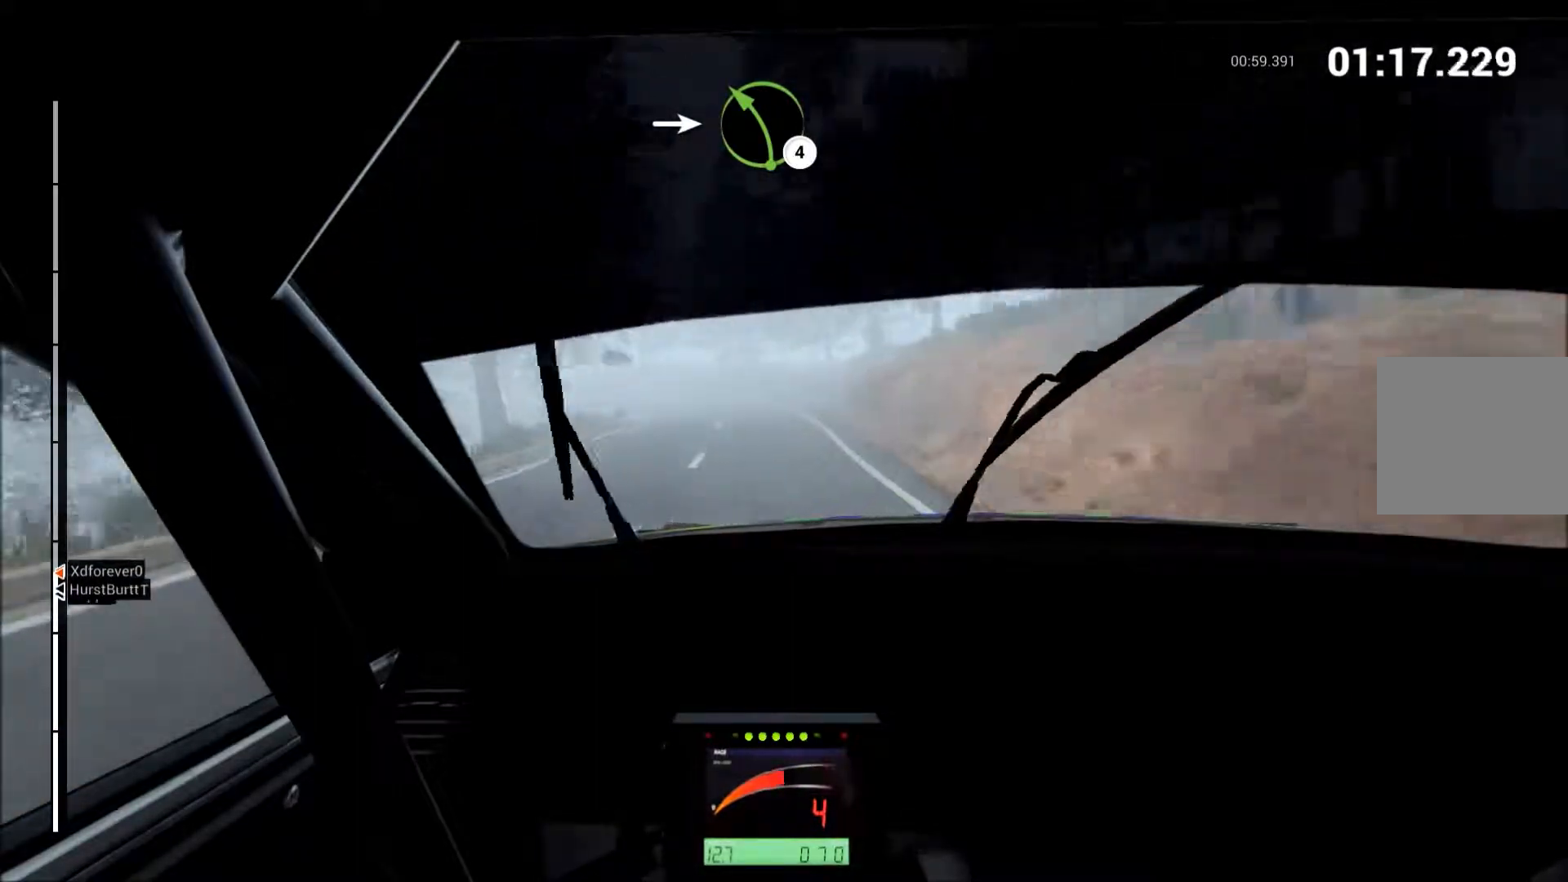
{"buttons": [], "left_stick": "center", "events": [[83, "L2", "down"], [167, "R2", "up"], [183, "X", "down"], [267, "X", "up"], [450, "left_stick", "center"], [467, "L2", "up"]]}
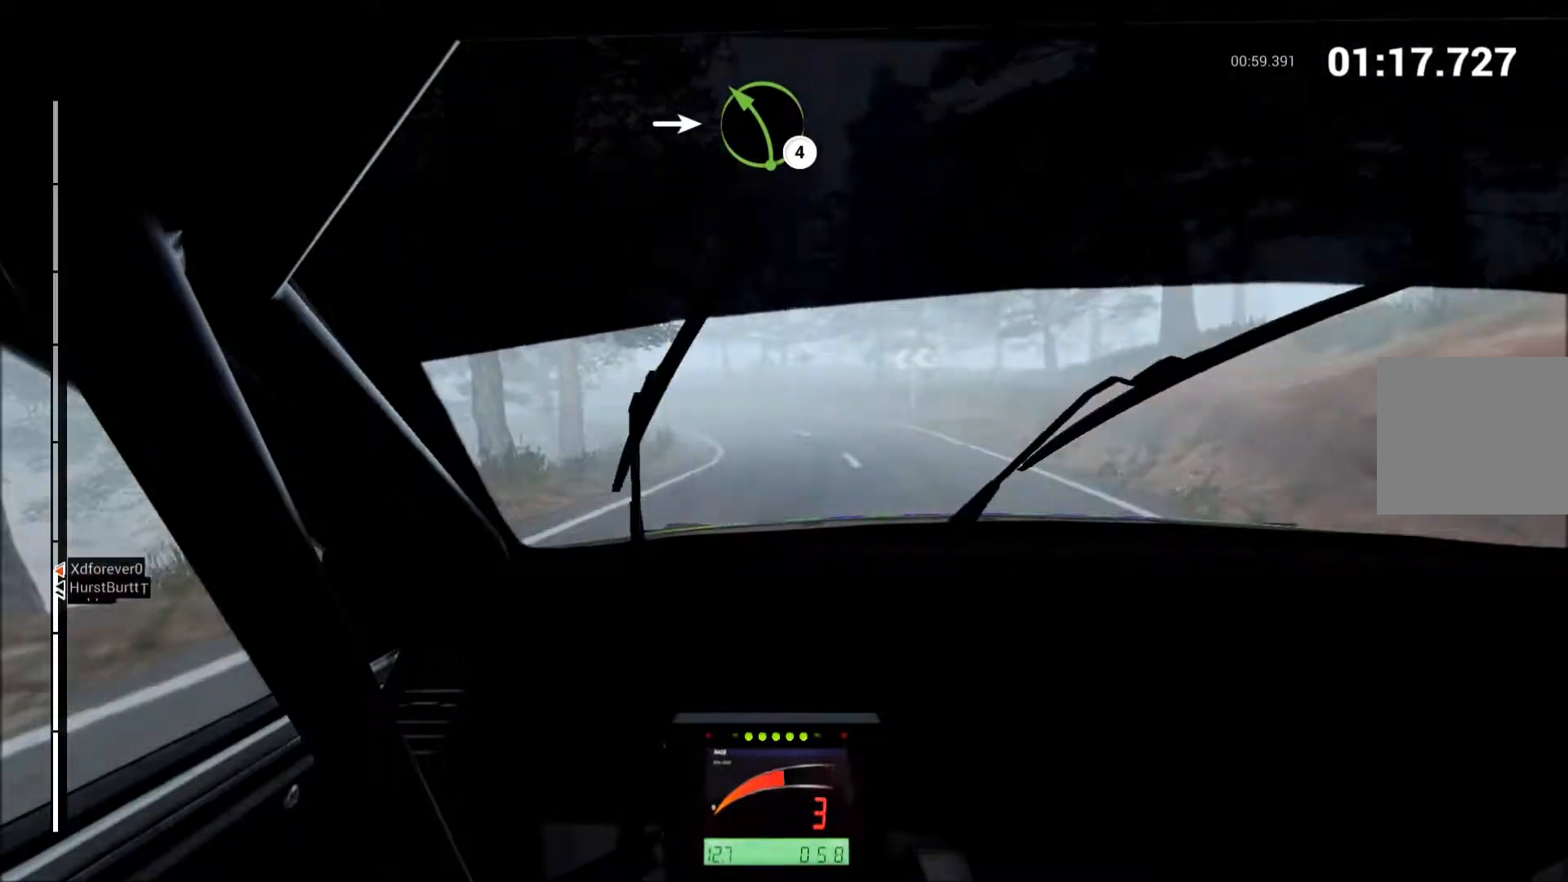
{"buttons": ["L2"], "left_stick": "left", "events": [[100, "L2", "down"], [233, "X", "down"], [350, "X", "up"], [483, "left_stick", "left"]]}
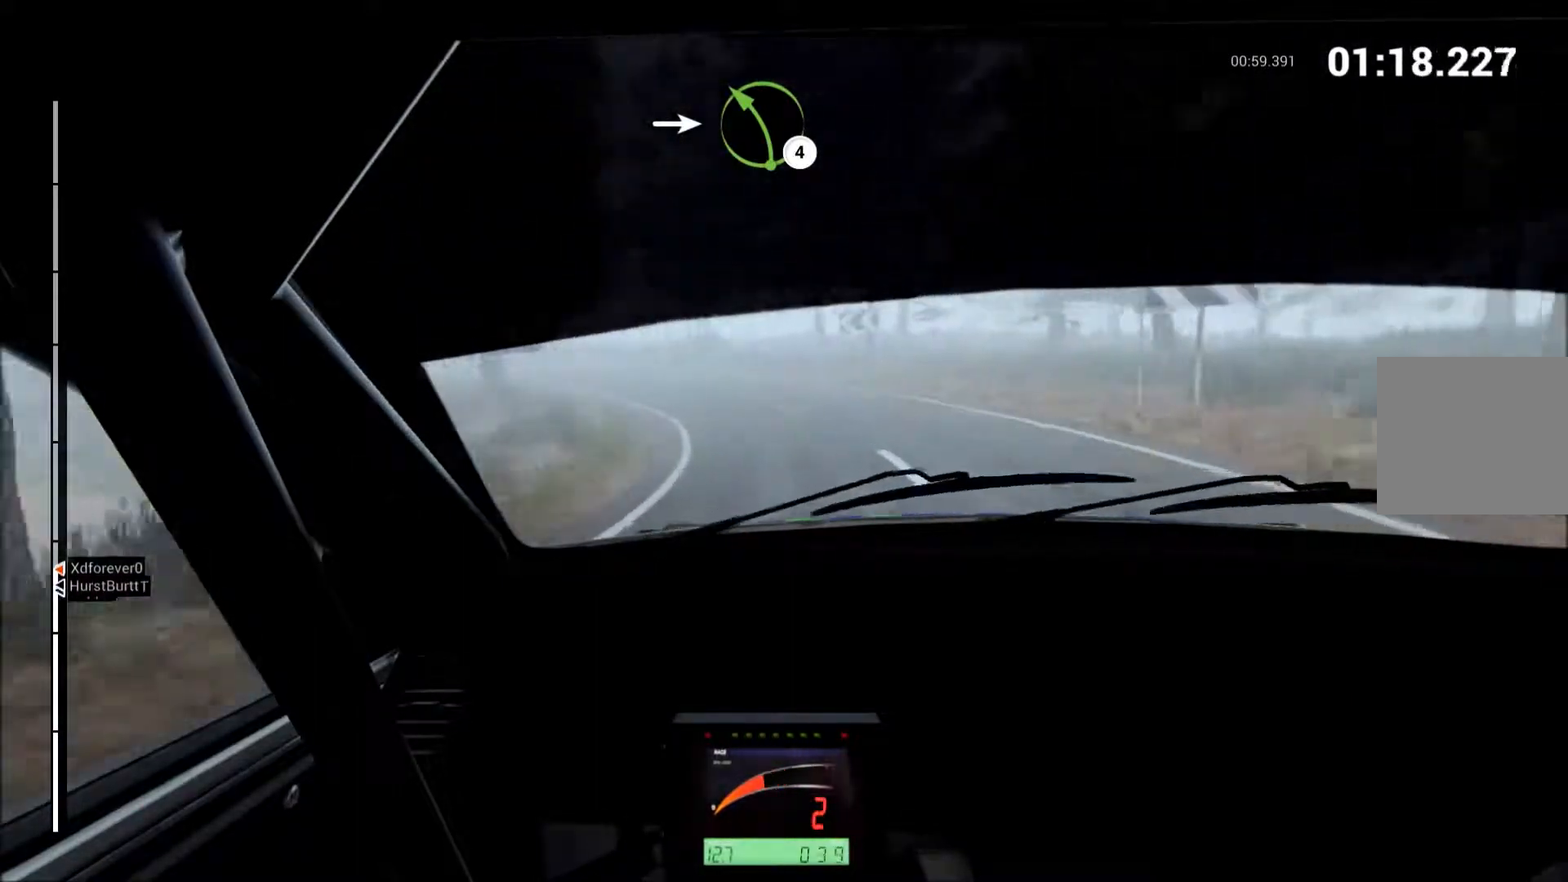
{"buttons": ["R2"], "left_stick": "left", "events": [[167, "L2", "up"], [167, "R2", "down"]]}
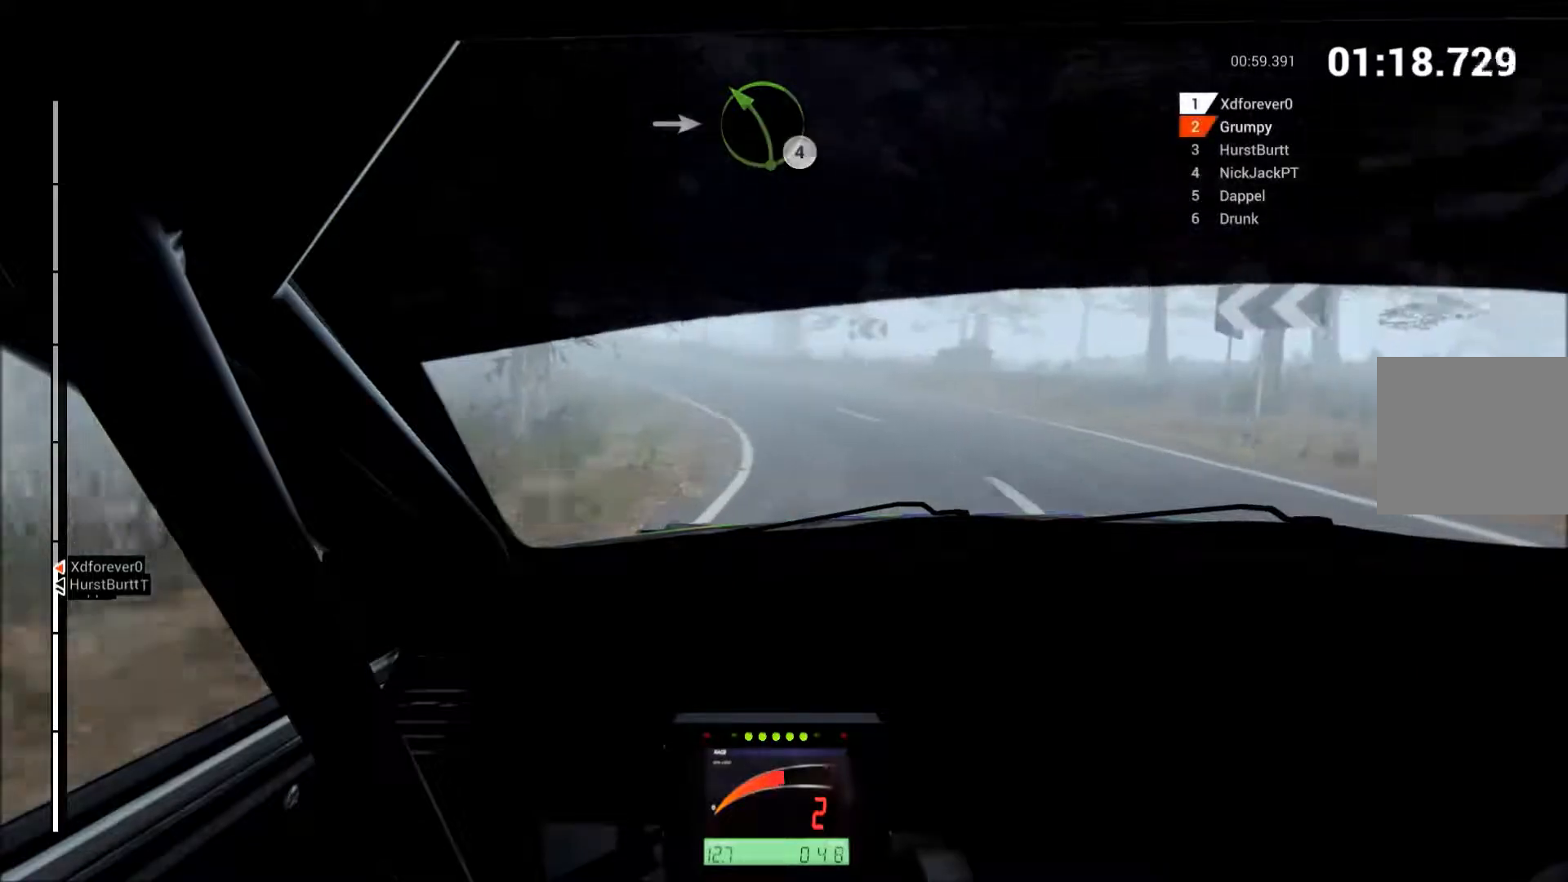
{"buttons": ["R2"], "left_stick": "left", "events": []}